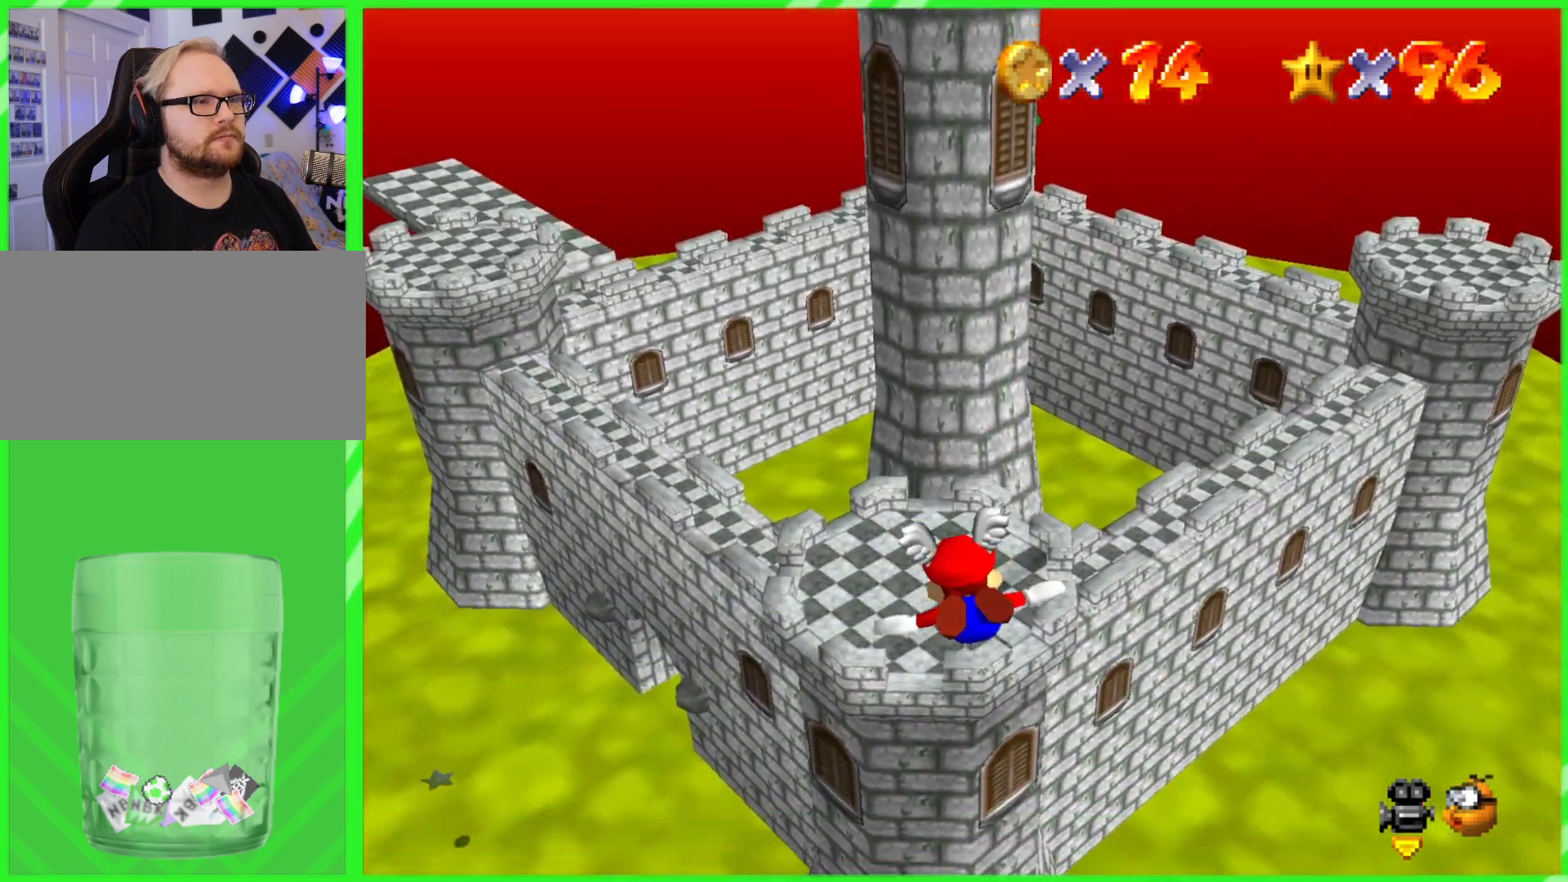
Gameplay with a controller (Nintendo layout); each line is a JSON object with the inputs held at the frame after it. "events" lists button and stick changes between this image and that frame as [ms after this image, input, new state], when the widget could be followed in between. Not read: DPAD_DOWN DPAD_UP L1 L3 R1 R3 X Y.
{"buttons": [], "left_stick": "up", "events": [[17, "left_stick", "center"], [383, "left_stick", "up"]]}
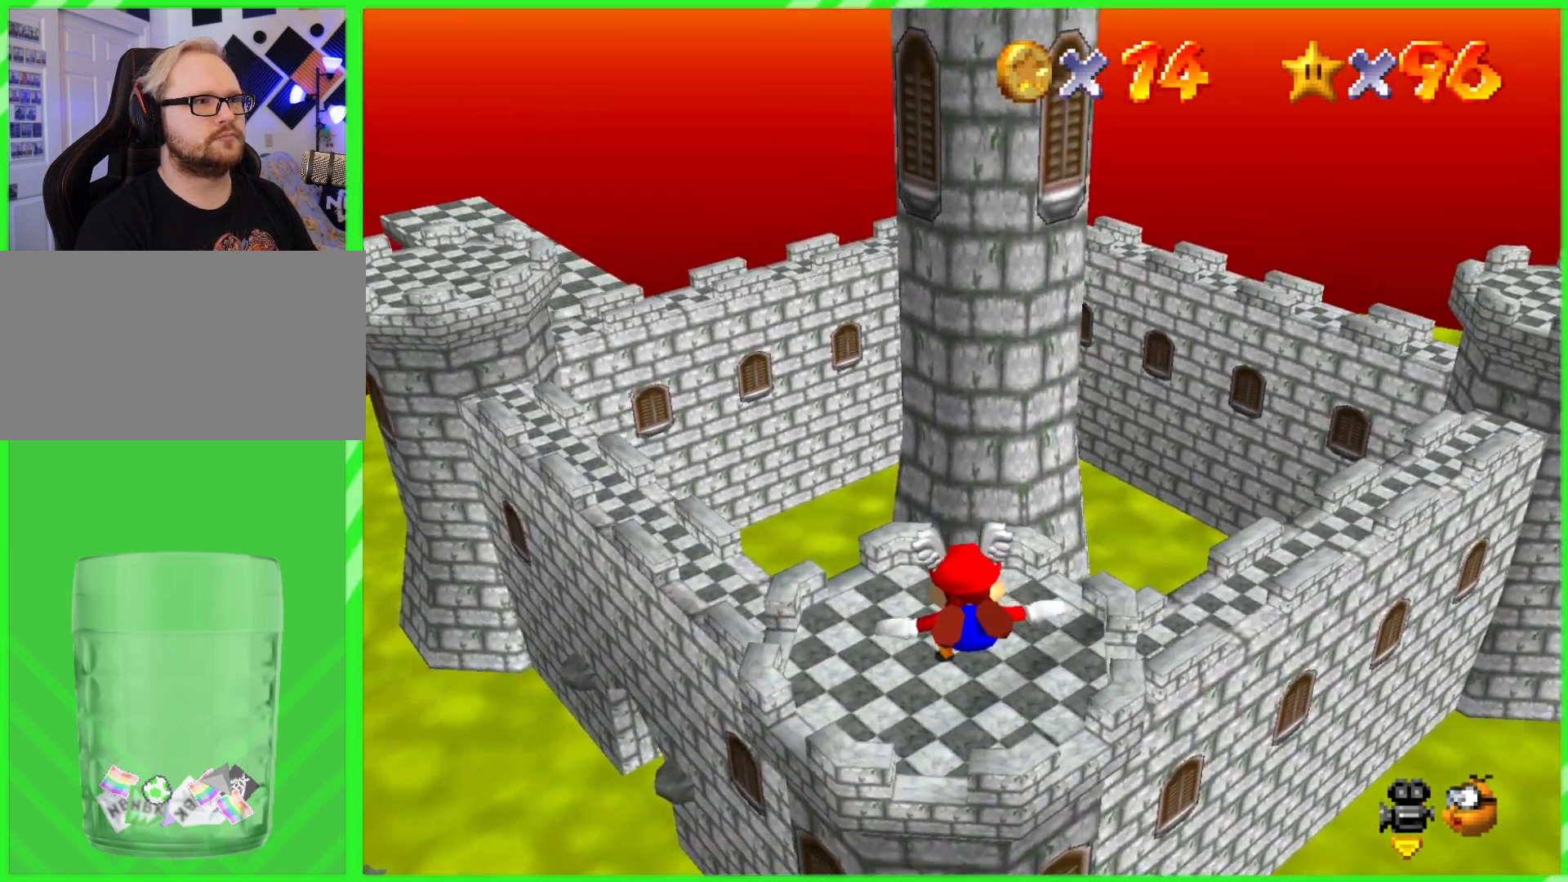
{"buttons": [], "left_stick": "up-right", "events": [[200, "left_stick", "center"], [450, "left_stick", "up-right"]]}
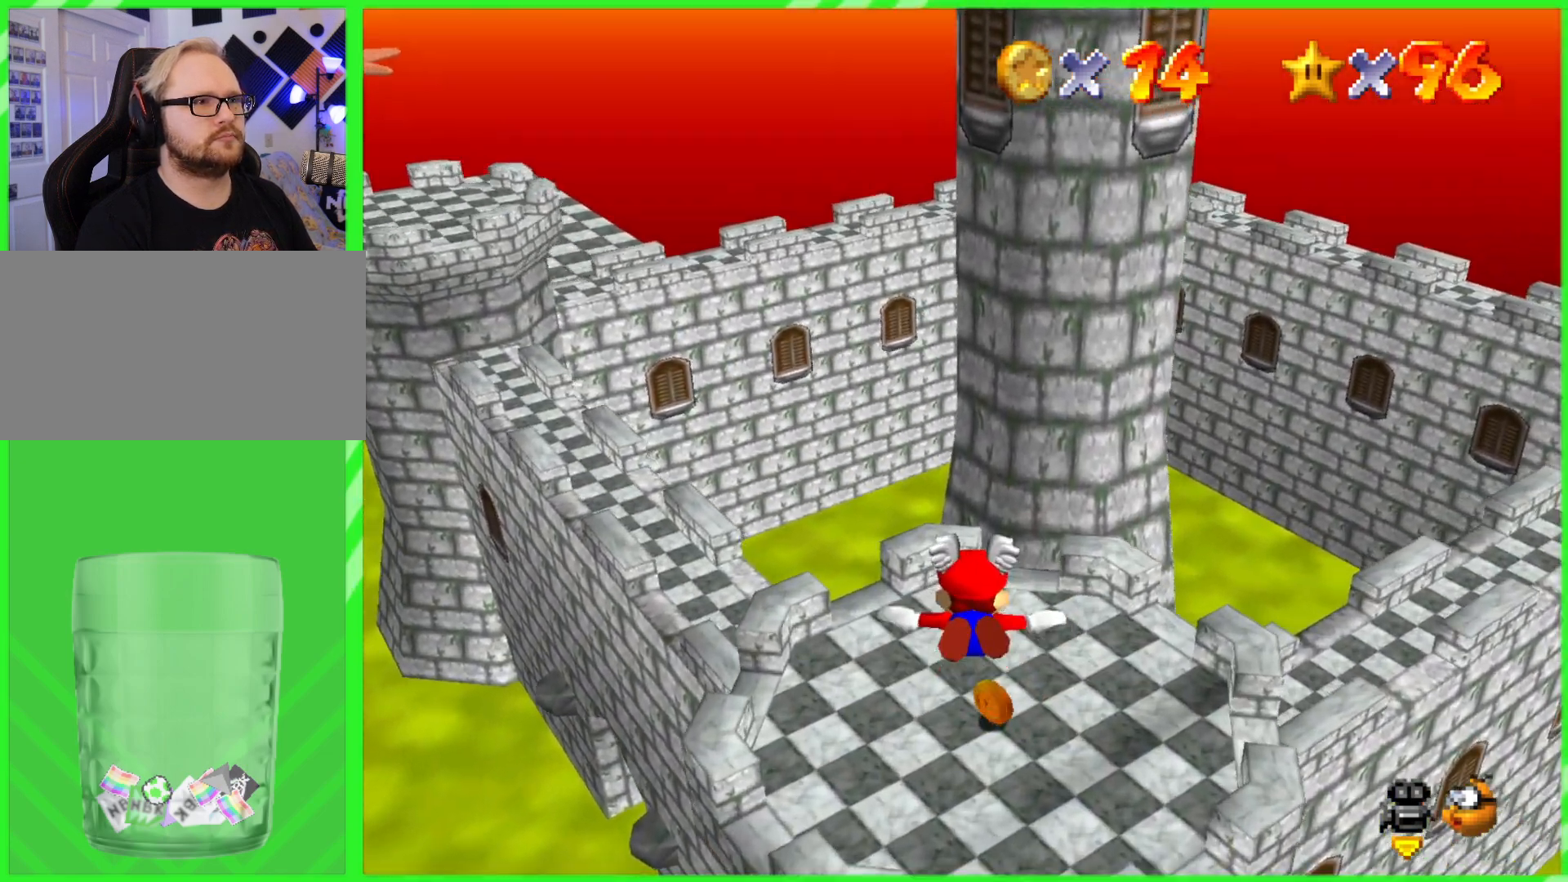
{"buttons": [], "left_stick": "up", "events": [[167, "left_stick", "up"]]}
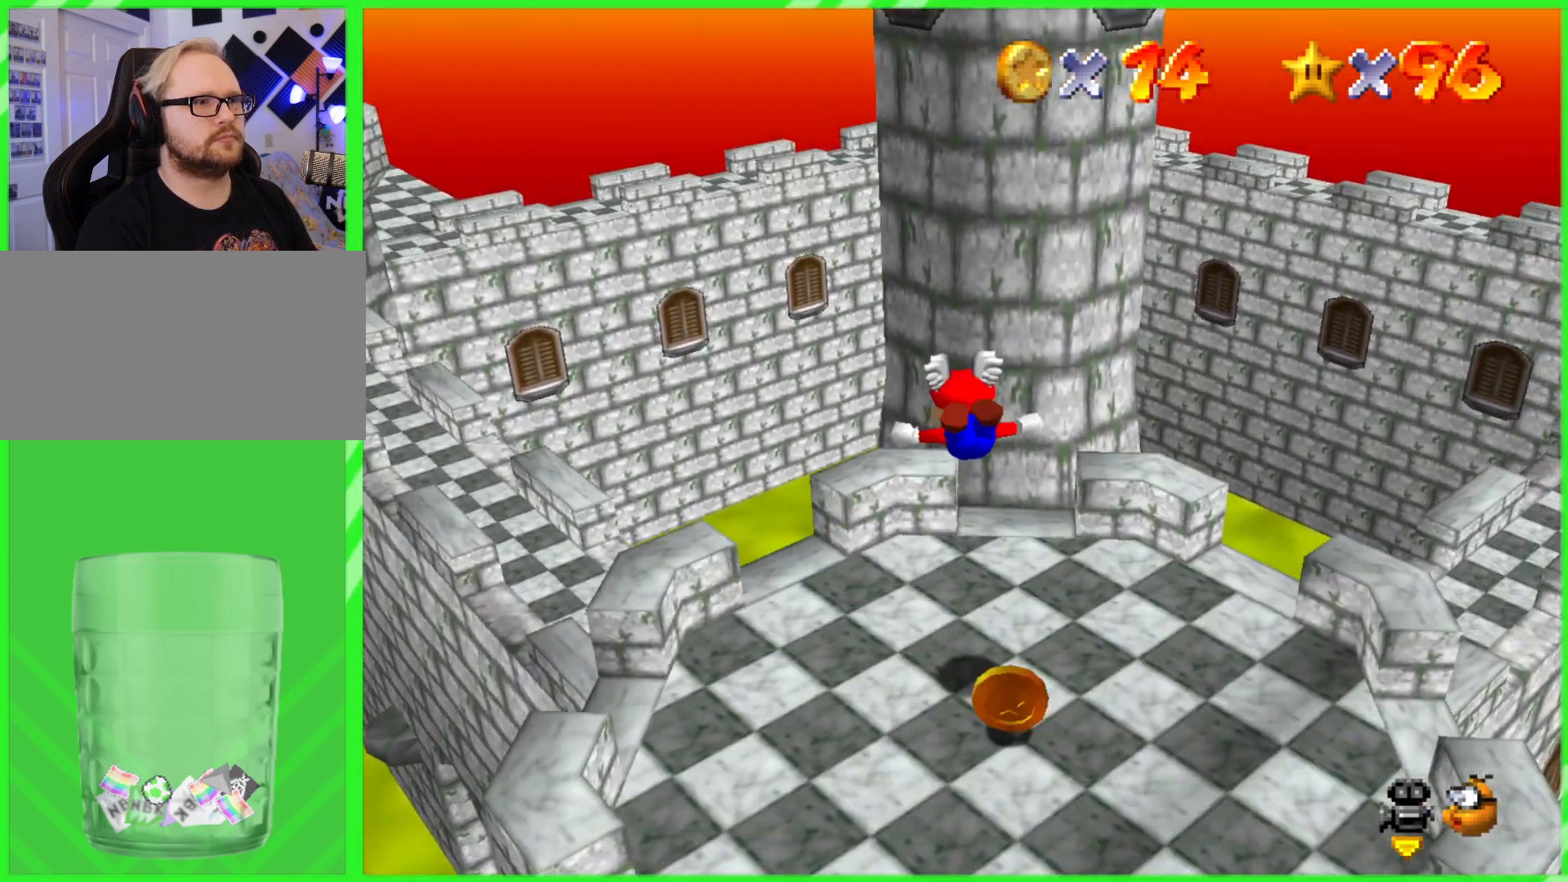
{"buttons": [], "left_stick": "center", "events": [[100, "left_stick", "center"]]}
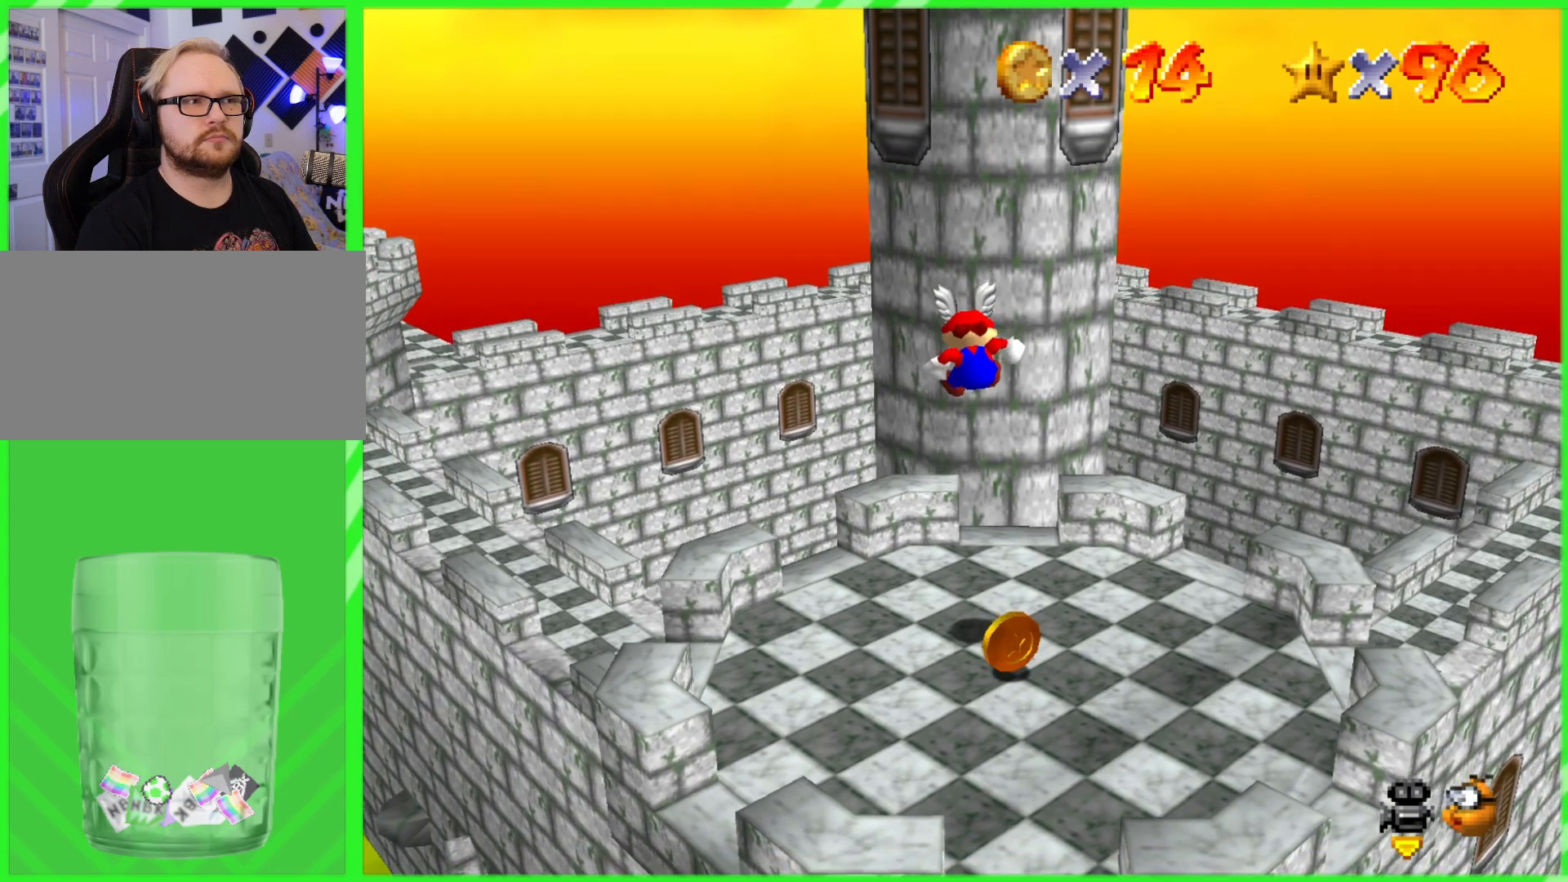
{"buttons": [], "left_stick": "down", "events": [[233, "left_stick", "down"]]}
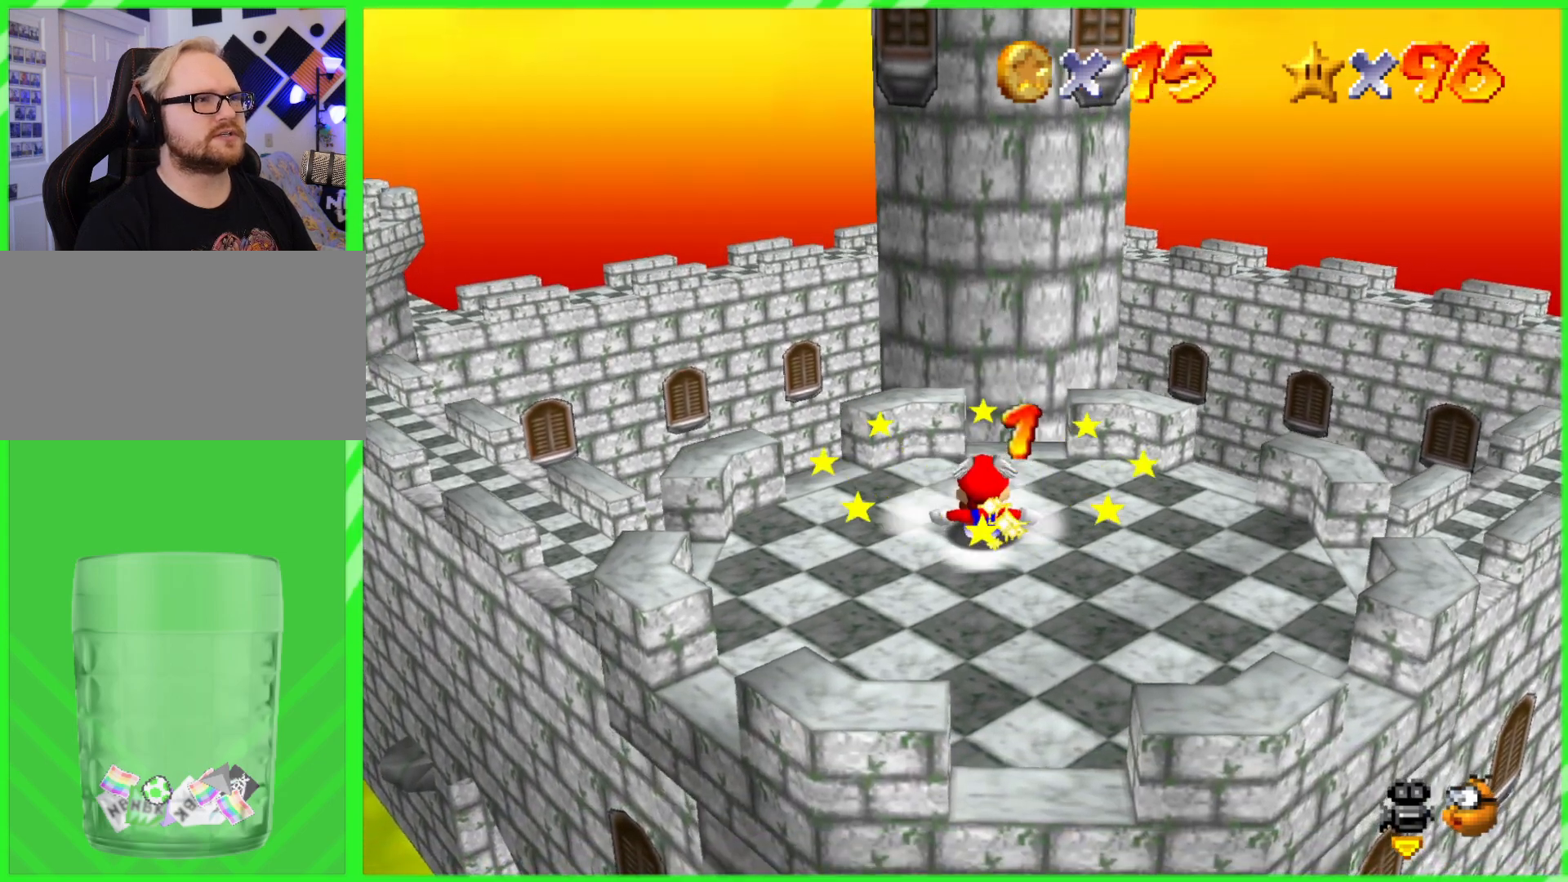
{"buttons": [], "left_stick": "center", "events": [[17, "C_RIGHT", "down"], [50, "left_stick", "center"], [167, "C_RIGHT", "up"]]}
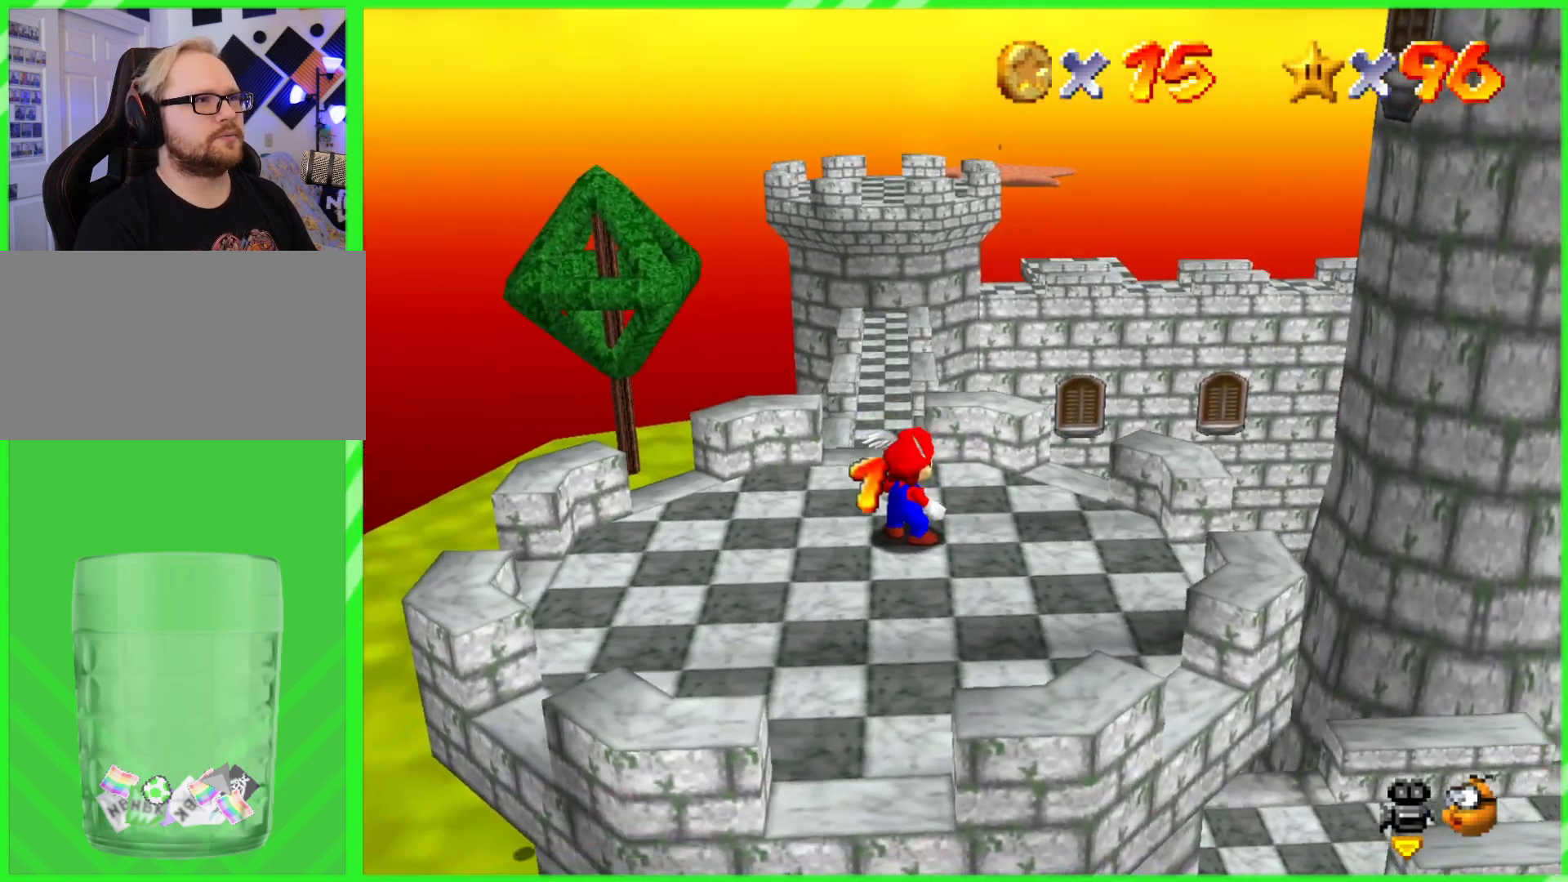
{"buttons": [], "left_stick": "center", "events": [[33, "left_stick", "up"], [150, "left_stick", "center"], [417, "A", "down"], [483, "A", "up"]]}
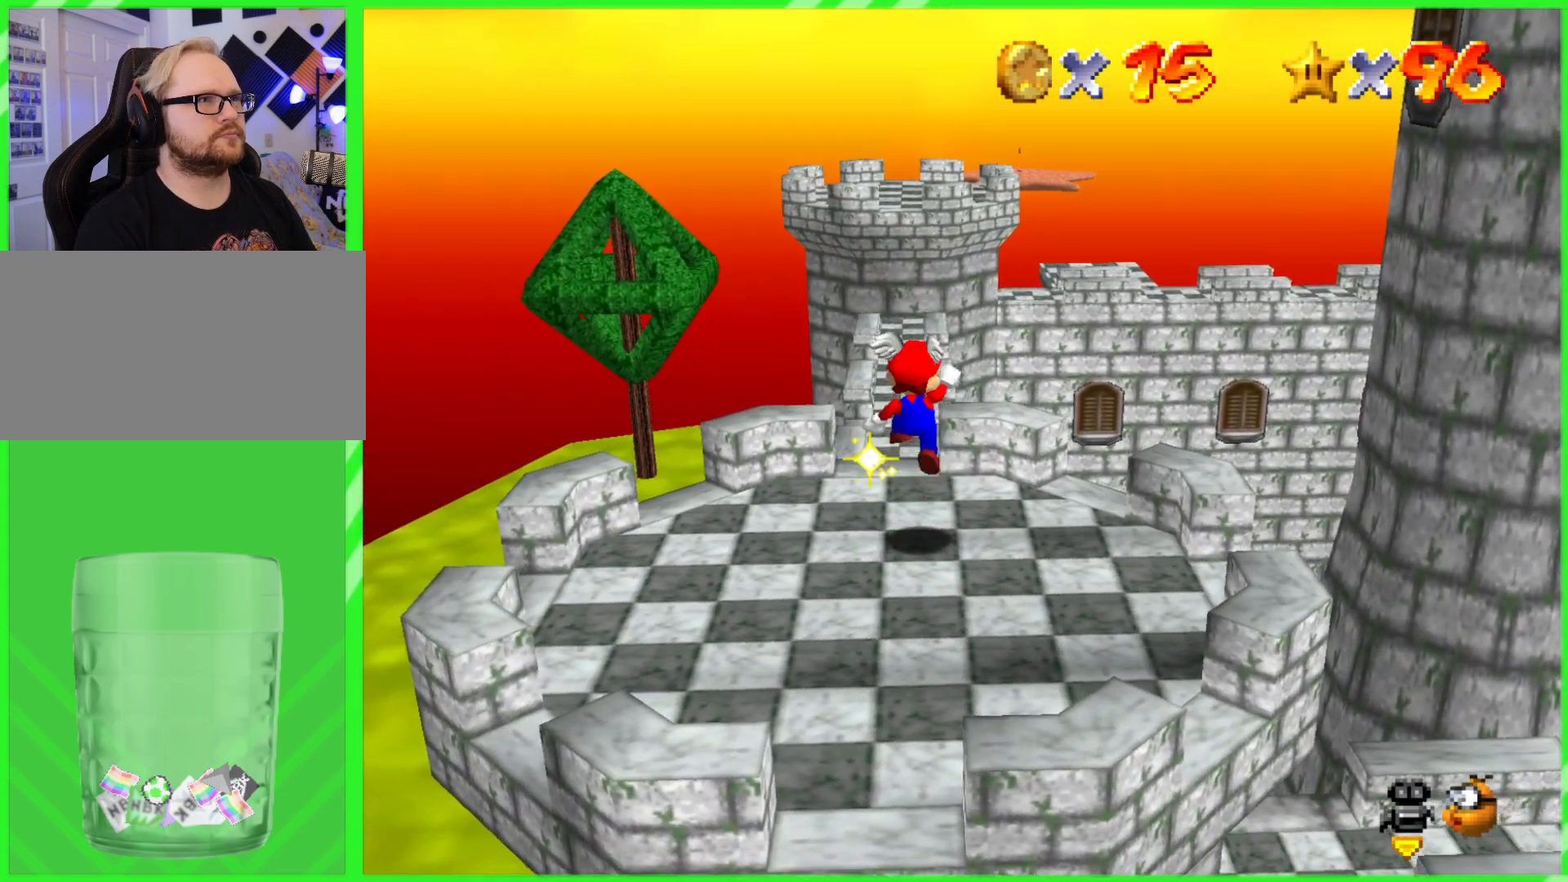
{"buttons": [], "left_stick": "left", "events": [[417, "left_stick", "left"], [433, "A", "down"], [500, "A", "up"]]}
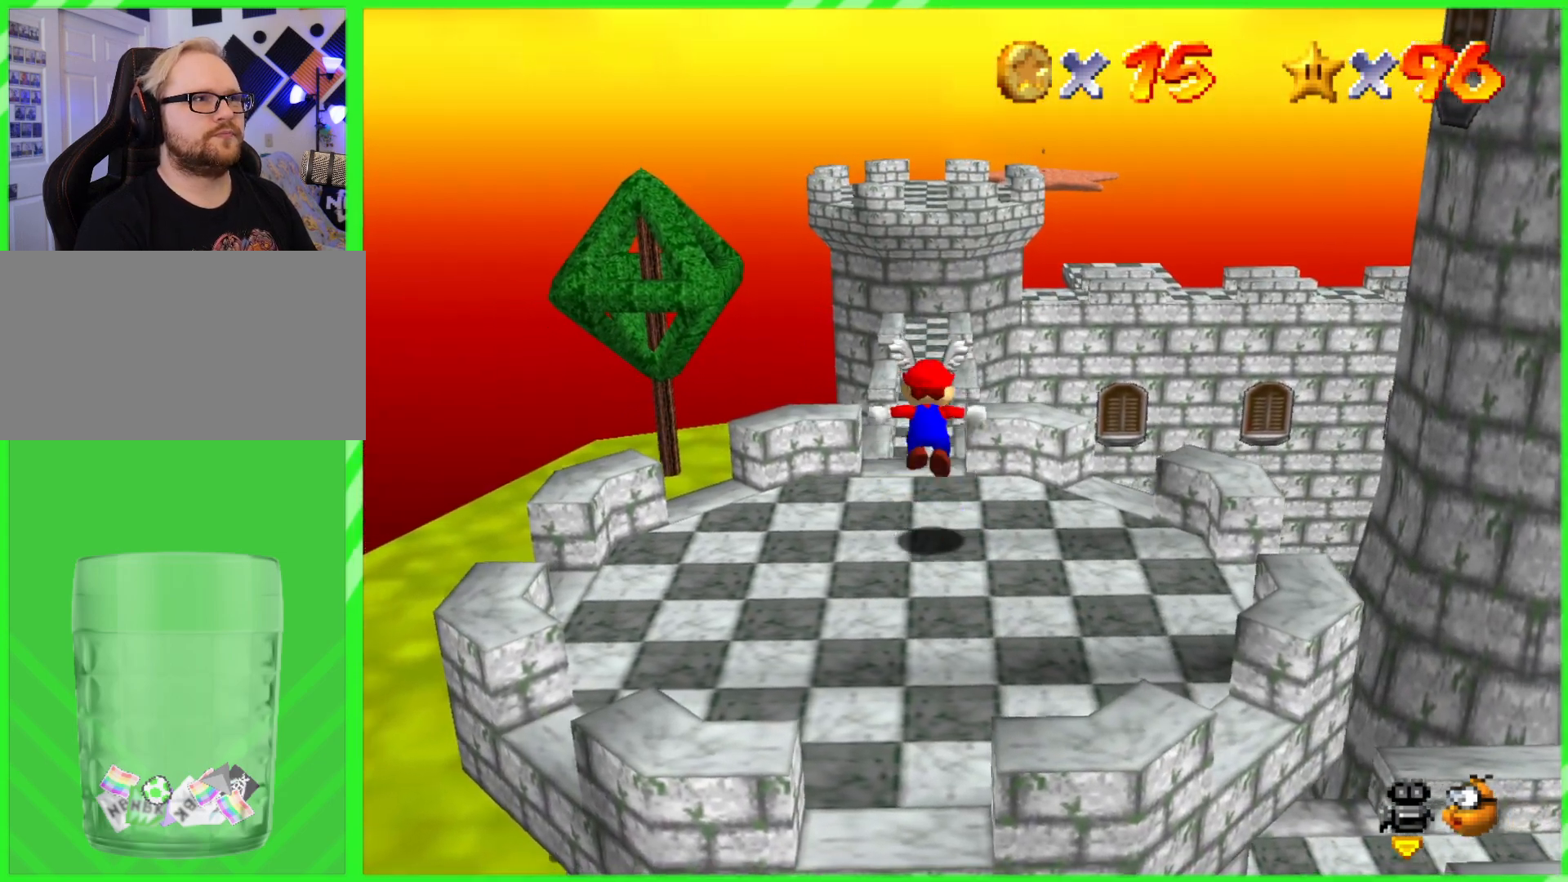
{"buttons": [], "left_stick": "up", "events": [[83, "left_stick", "center"], [333, "left_stick", "up"]]}
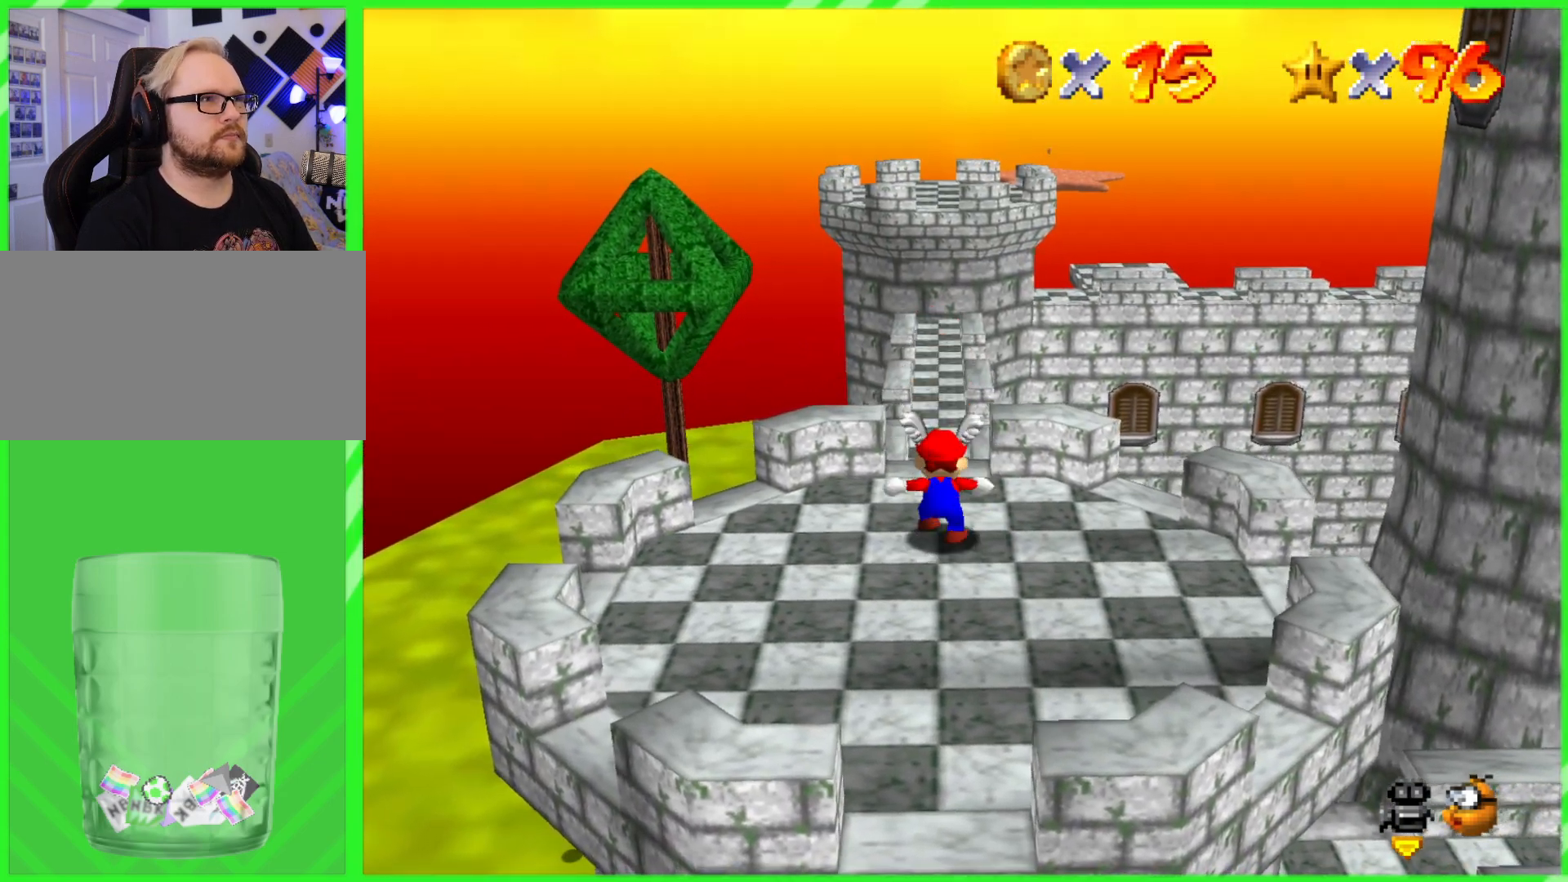
{"buttons": [], "left_stick": "center", "events": [[17, "A", "down"], [217, "A", "up"], [417, "left_stick", "center"]]}
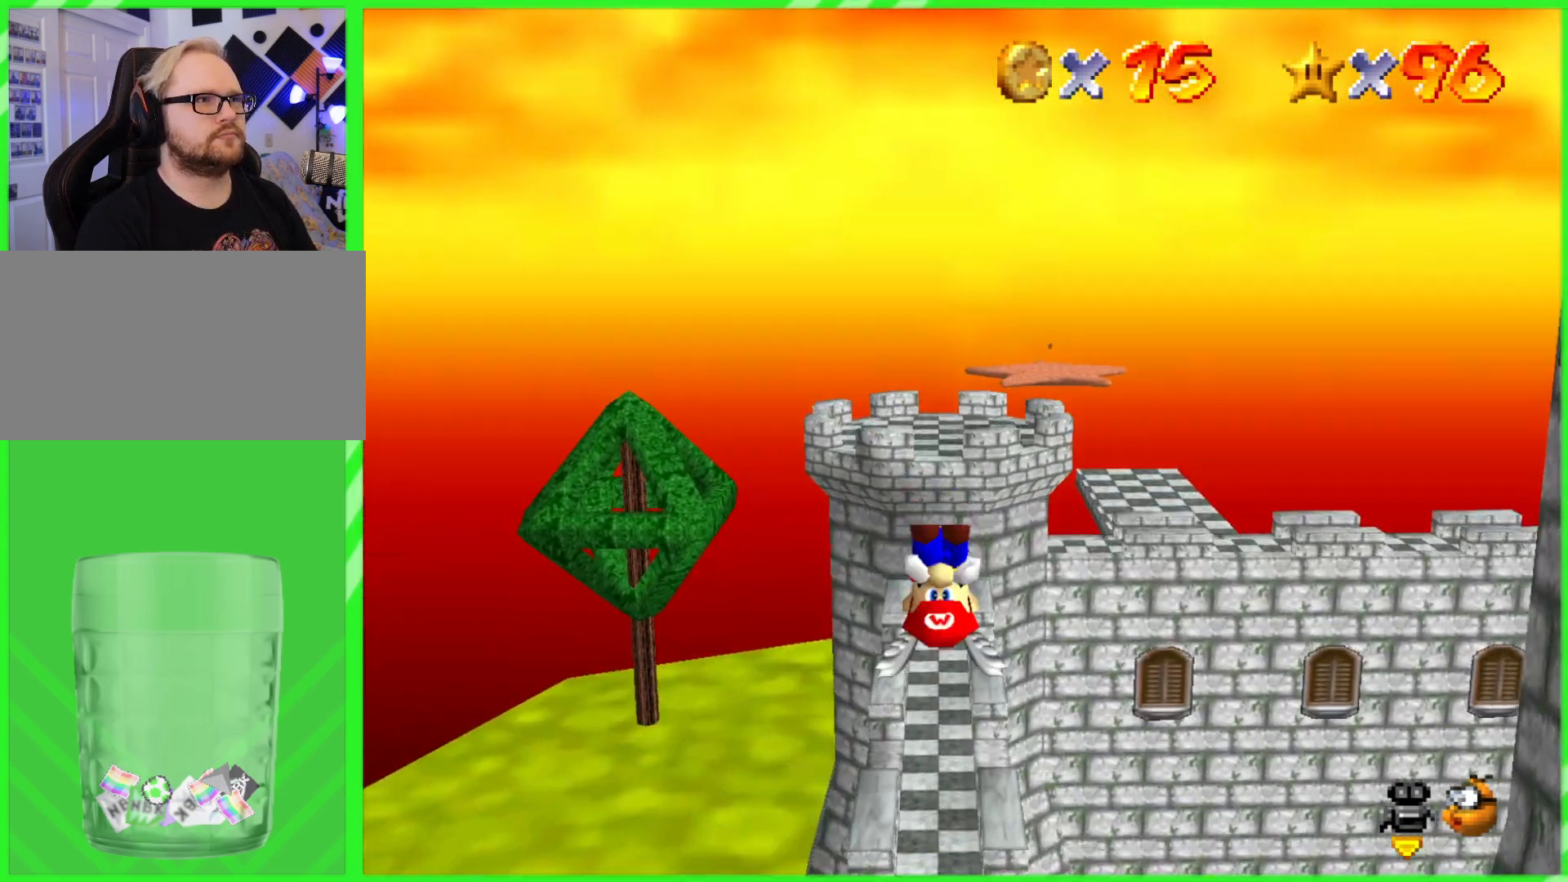
{"buttons": [], "left_stick": "down", "events": [[233, "left_stick", "down"]]}
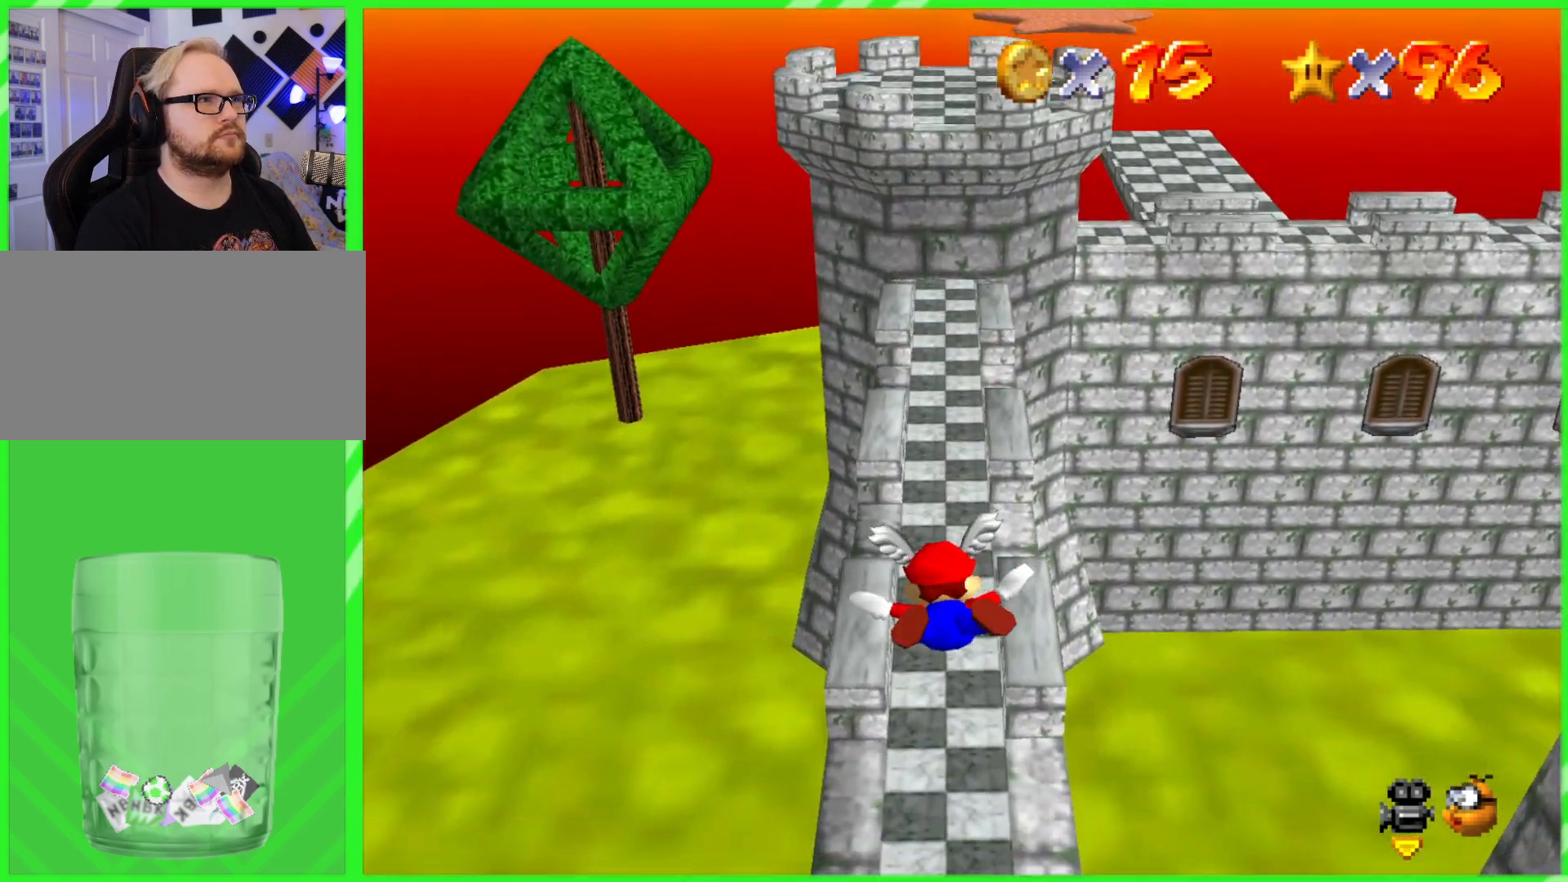
{"buttons": [], "left_stick": "down", "events": []}
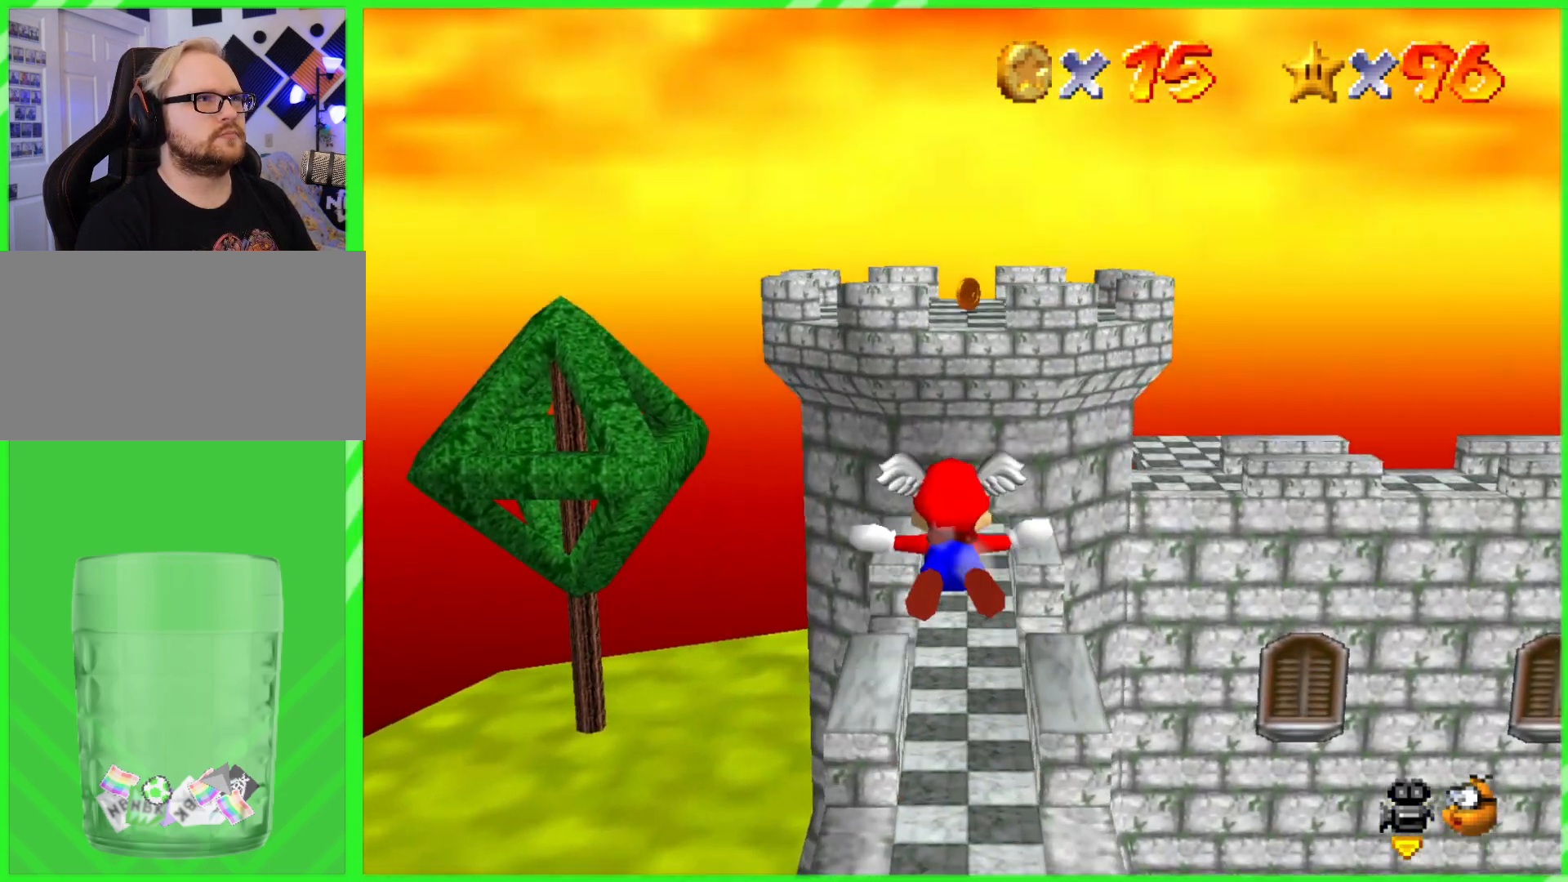
{"buttons": [], "left_stick": "up", "events": [[133, "left_stick", "center"], [217, "left_stick", "up"]]}
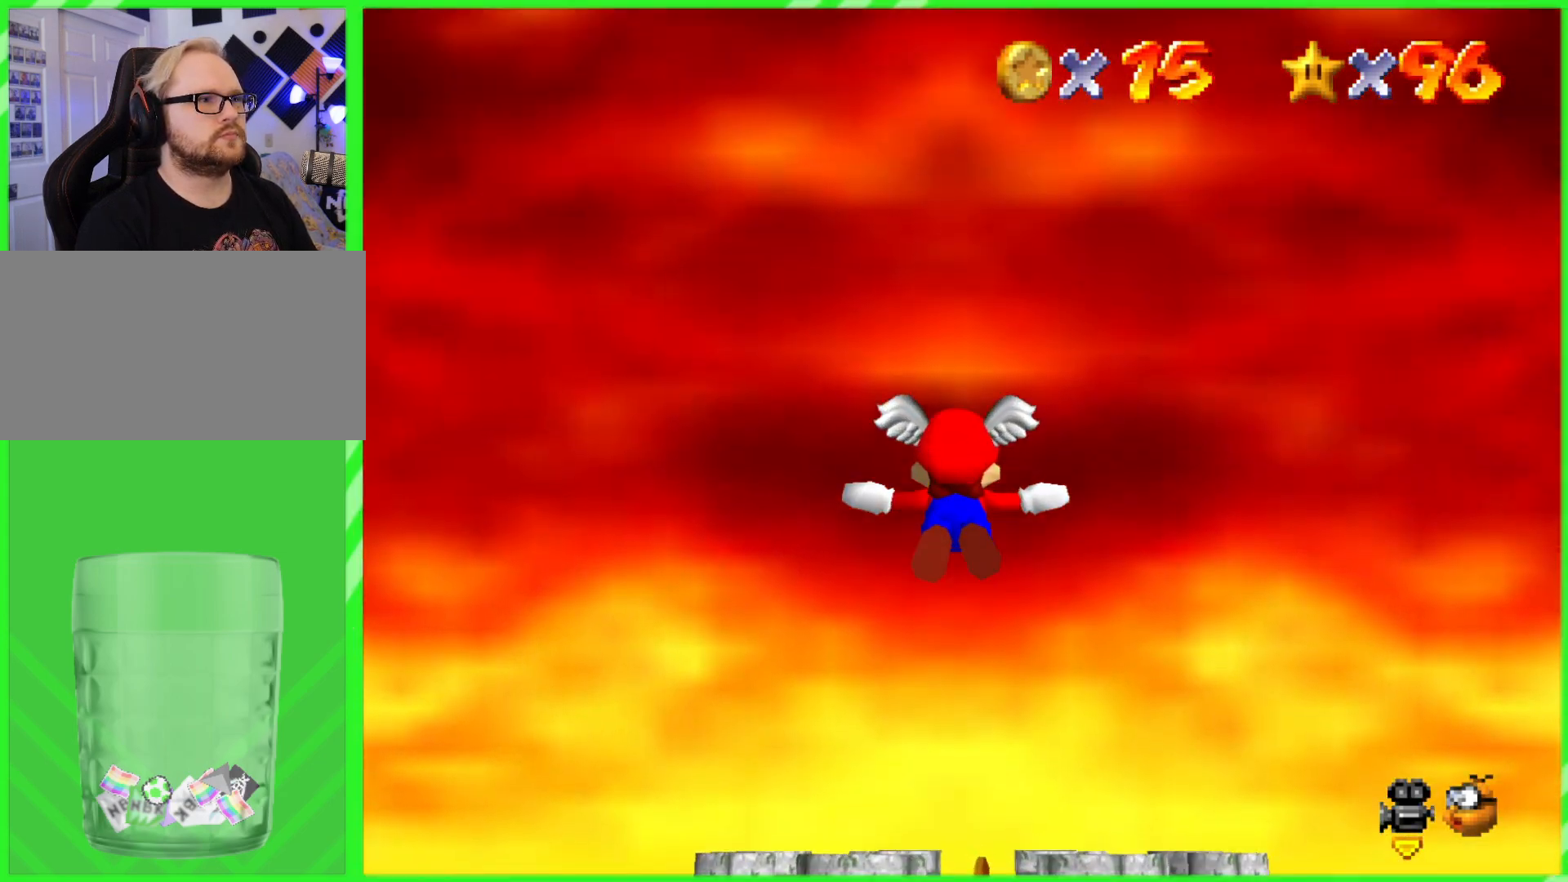
{"buttons": [], "left_stick": "up", "events": []}
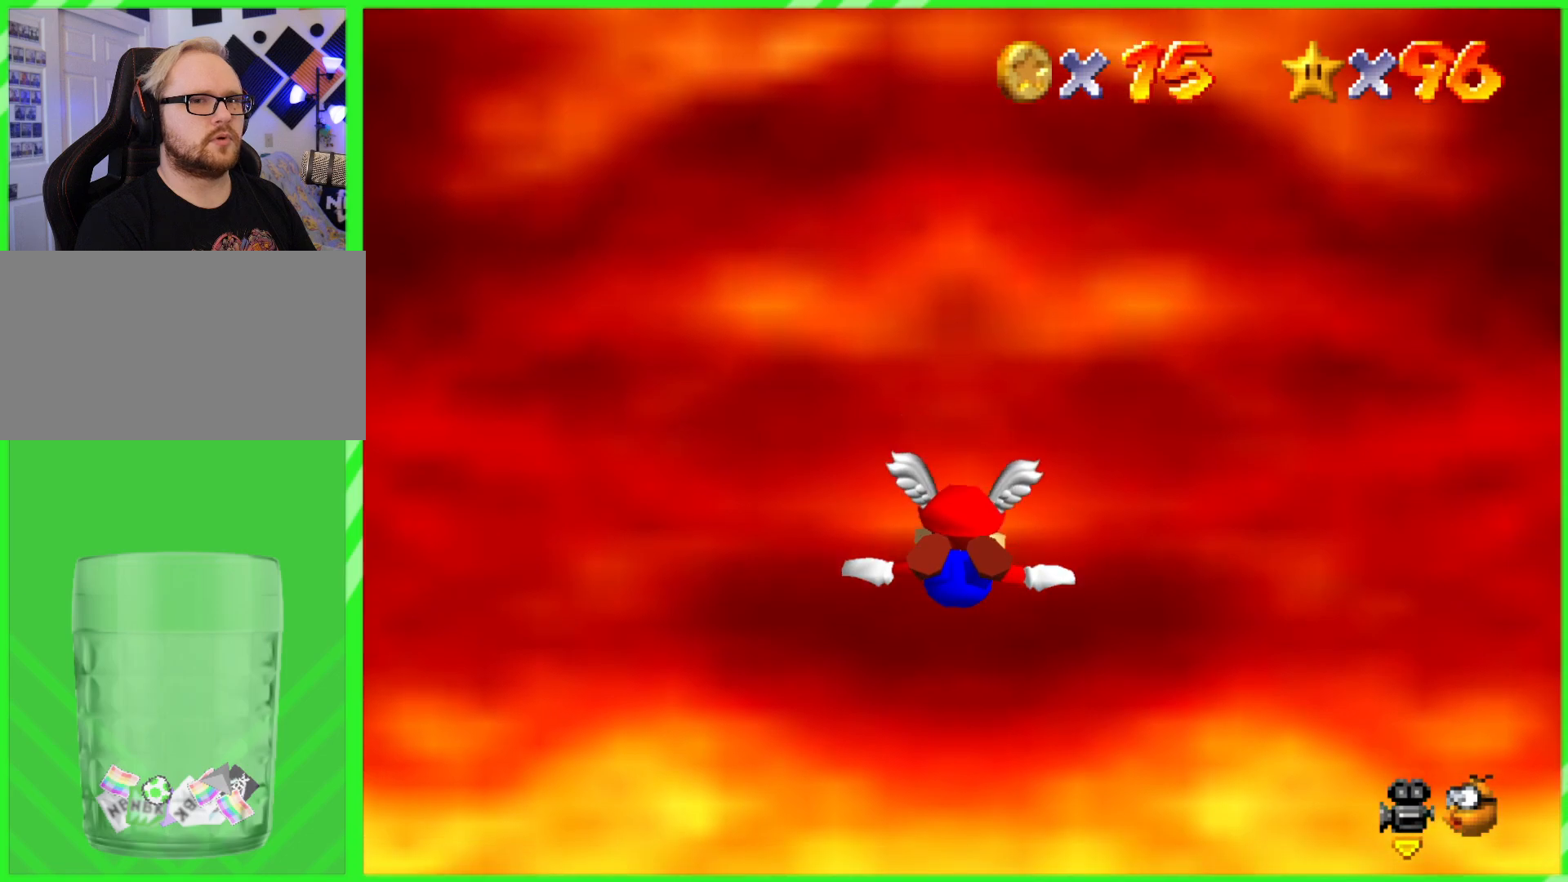
{"buttons": [], "left_stick": "up", "events": []}
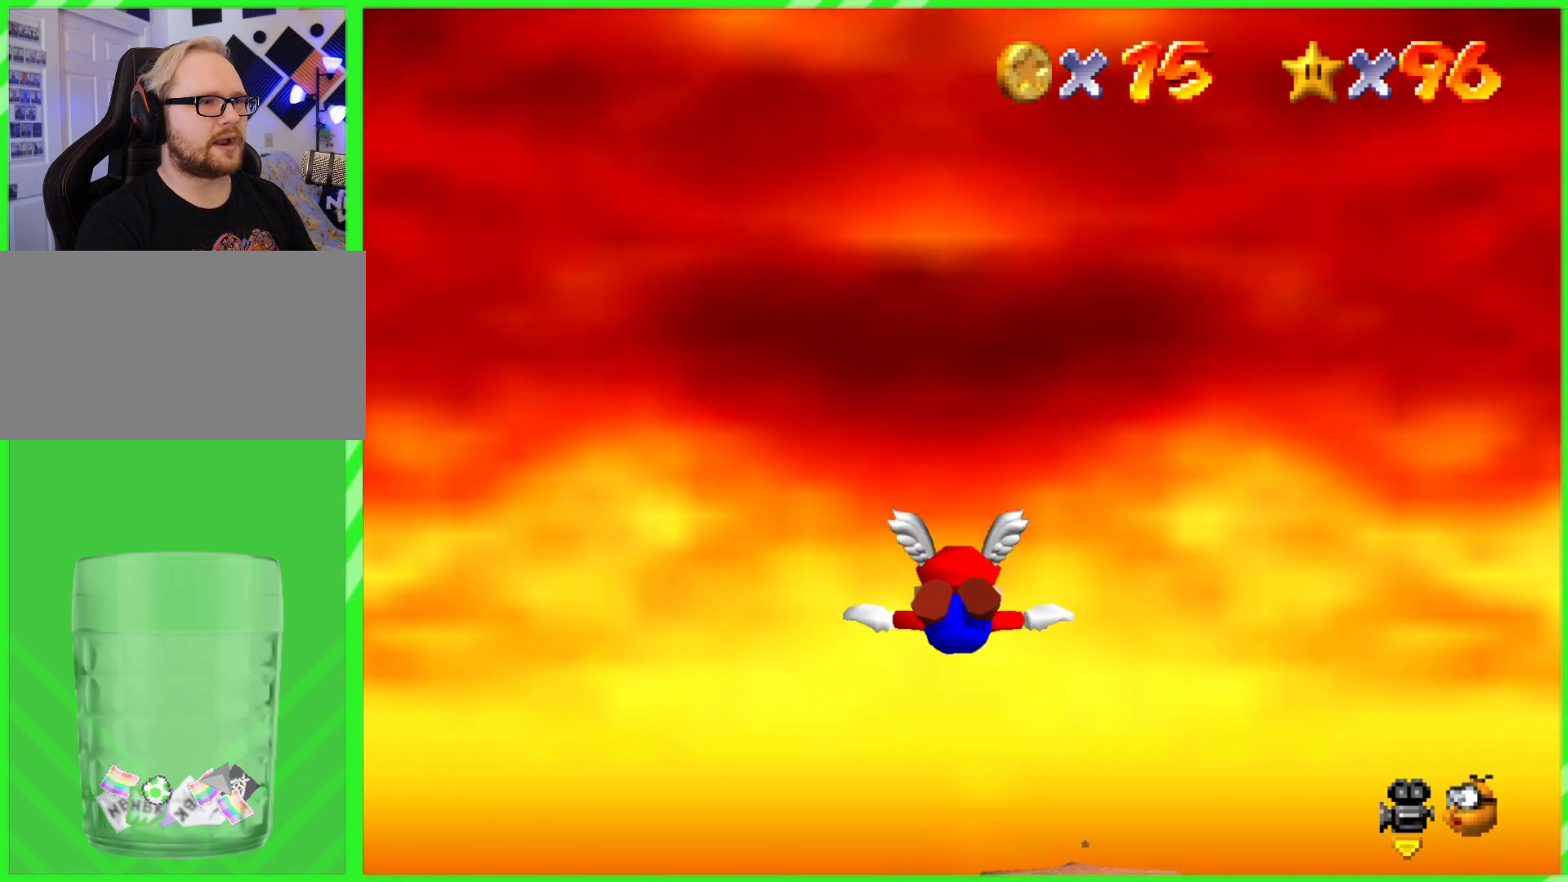
{"buttons": [], "left_stick": "up", "events": []}
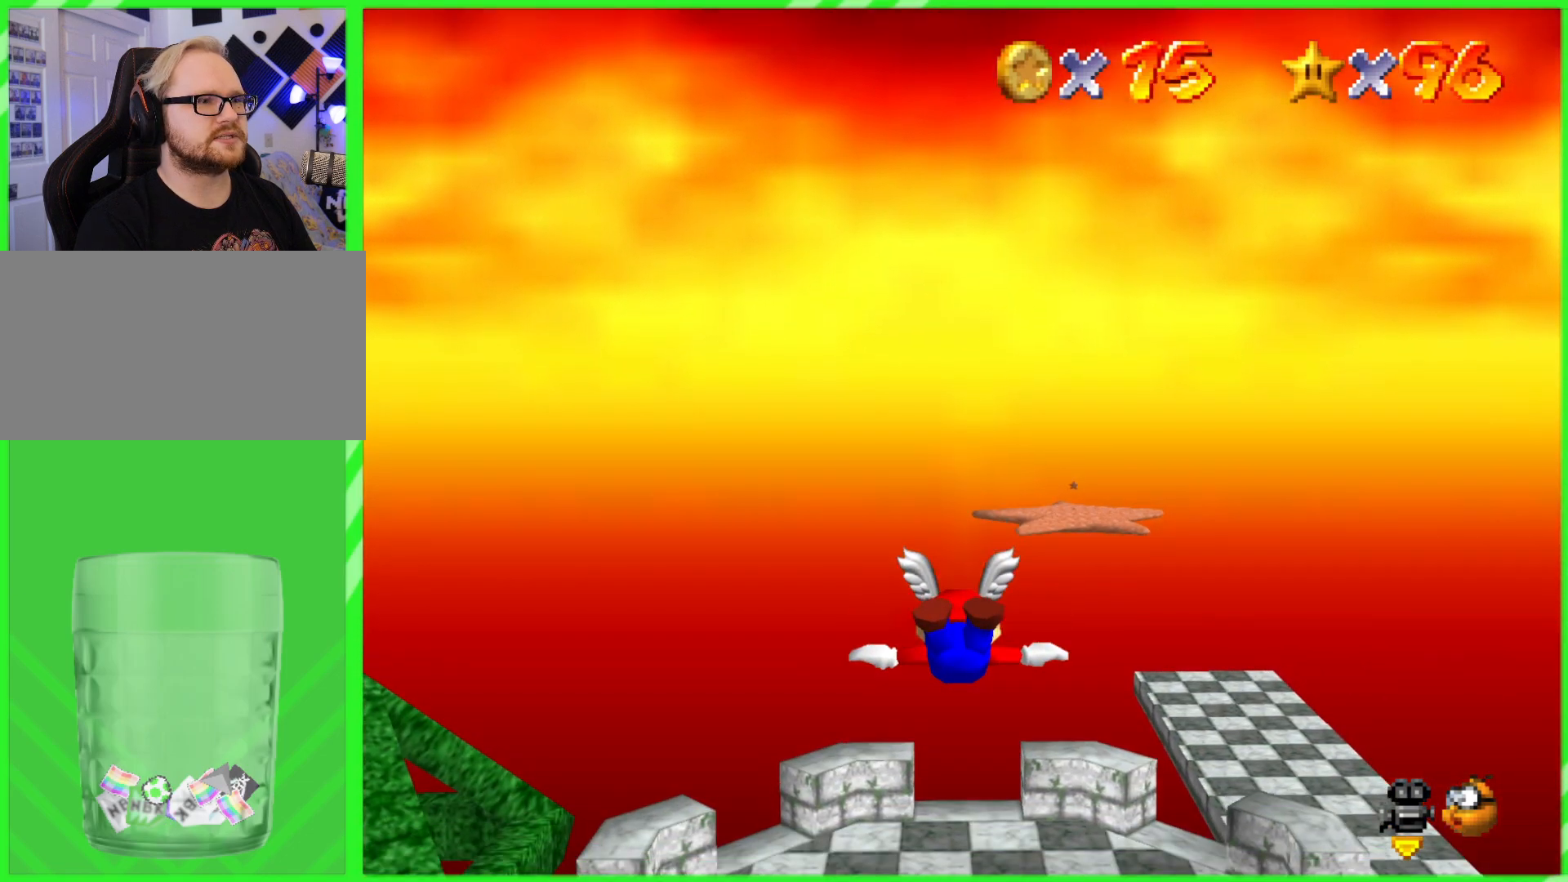
{"buttons": [], "left_stick": "up", "events": []}
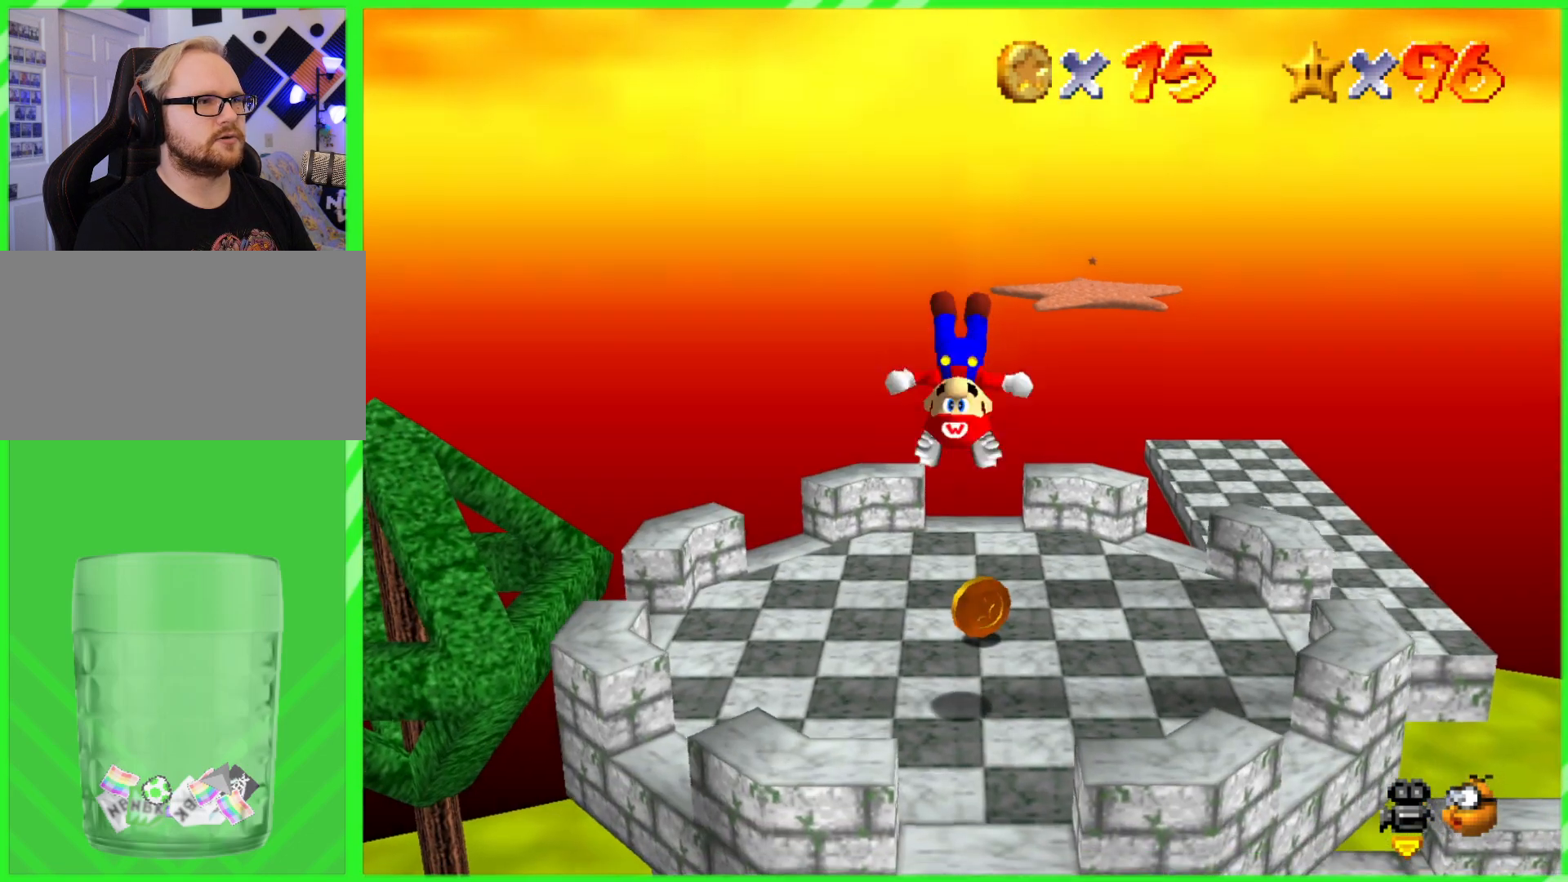
{"buttons": [], "left_stick": "center", "events": [[50, "left_stick", "center"], [167, "C_LEFT", "down"], [333, "C_LEFT", "up"]]}
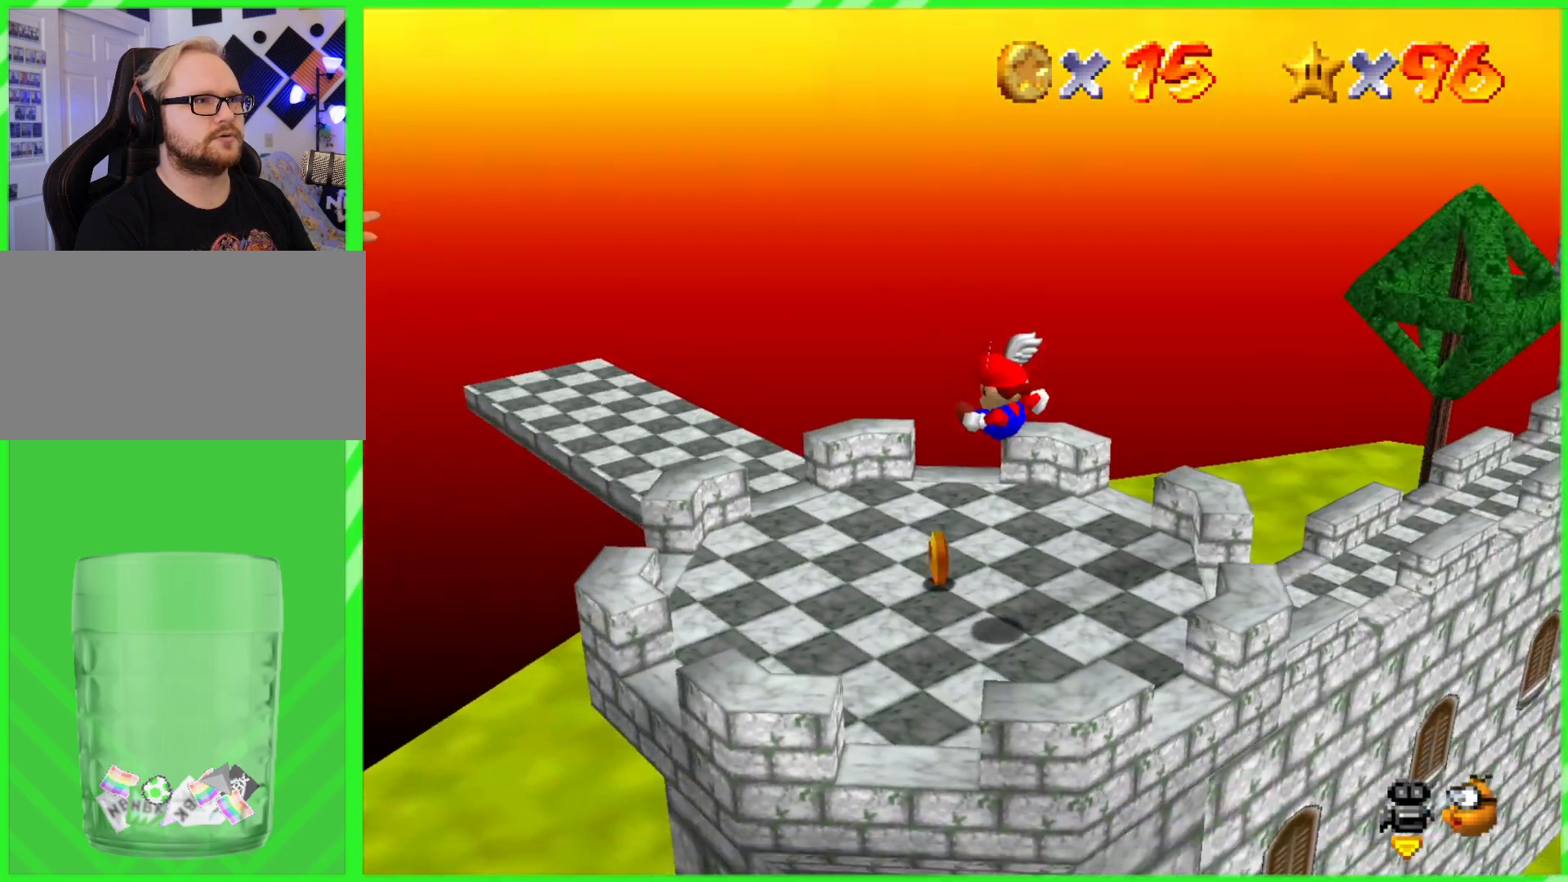
{"buttons": [], "left_stick": "left", "events": [[17, "C_LEFT", "down"], [133, "left_stick", "left"], [150, "C_LEFT", "up"]]}
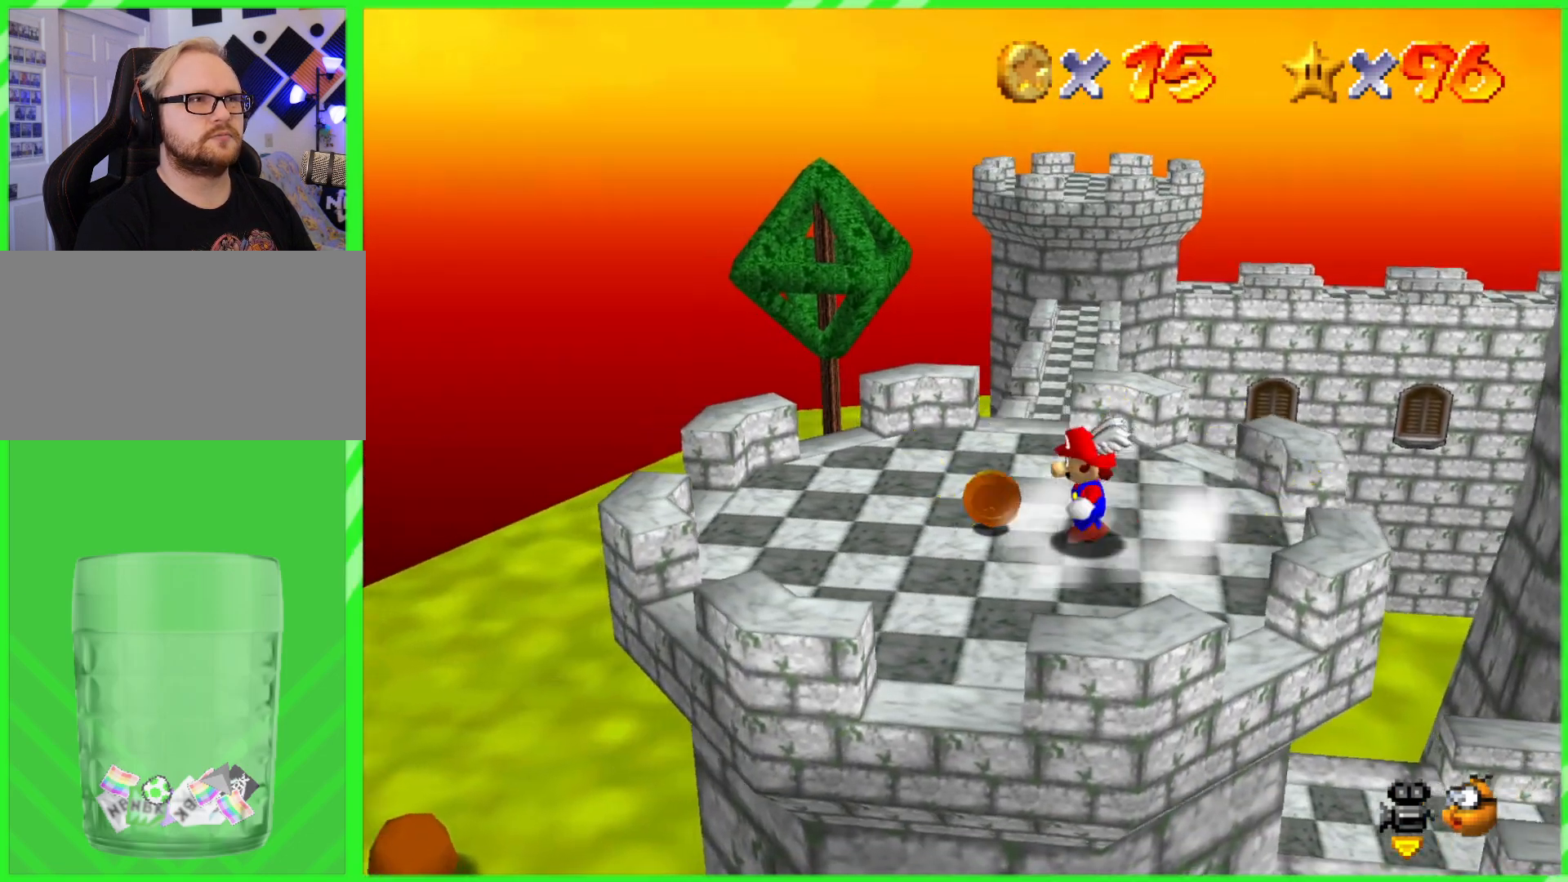
{"buttons": [], "left_stick": "up", "events": [[83, "left_stick", "up-left"], [317, "left_stick", "up"]]}
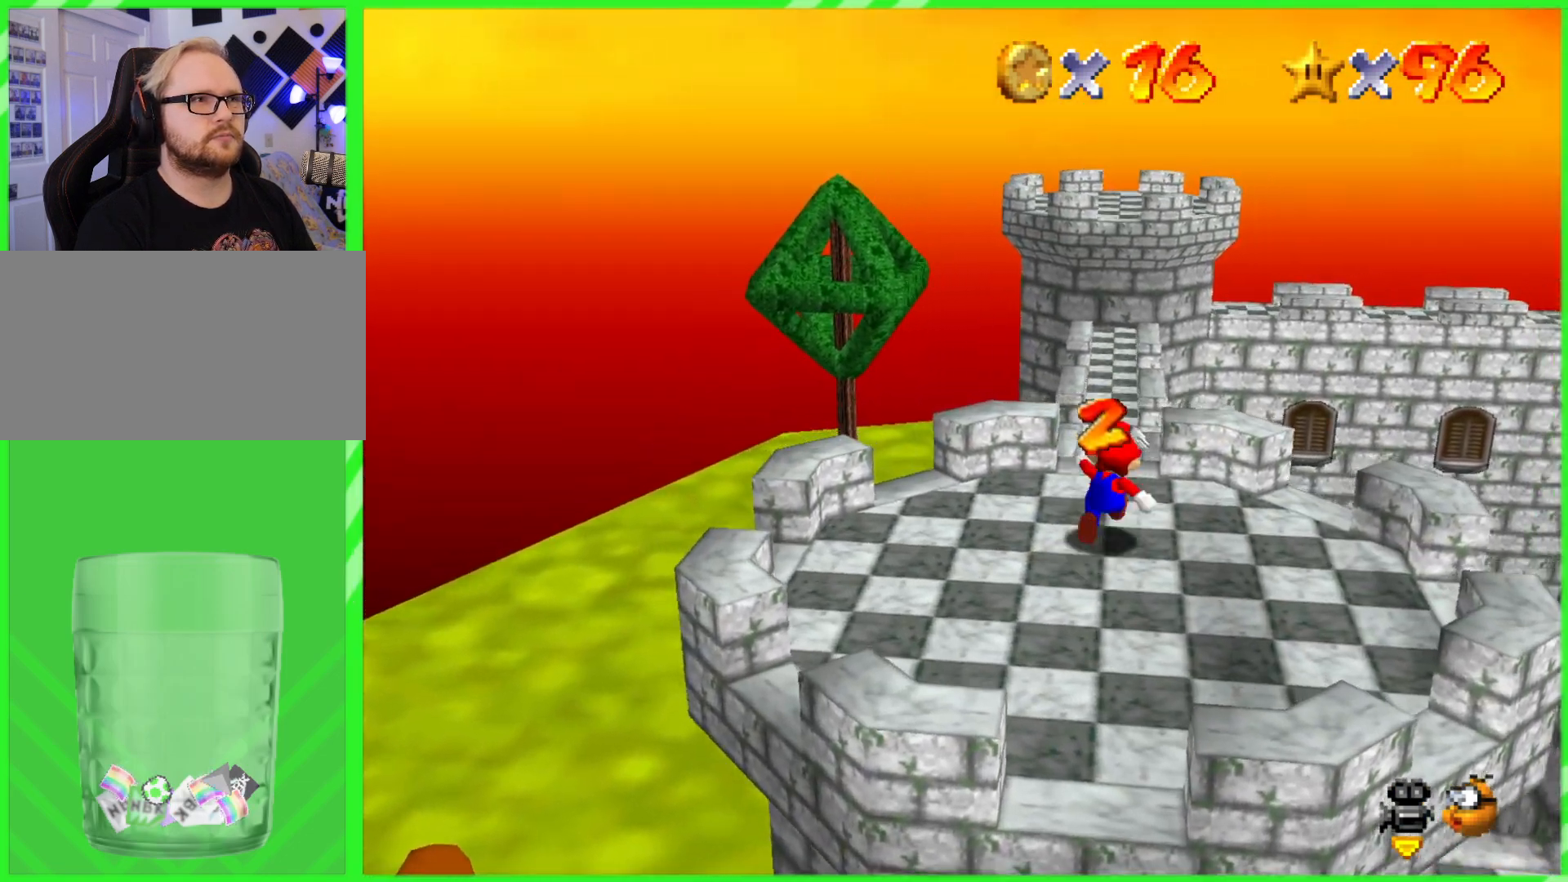
{"buttons": [], "left_stick": "up", "events": [[183, "A", "down"], [333, "A", "up"]]}
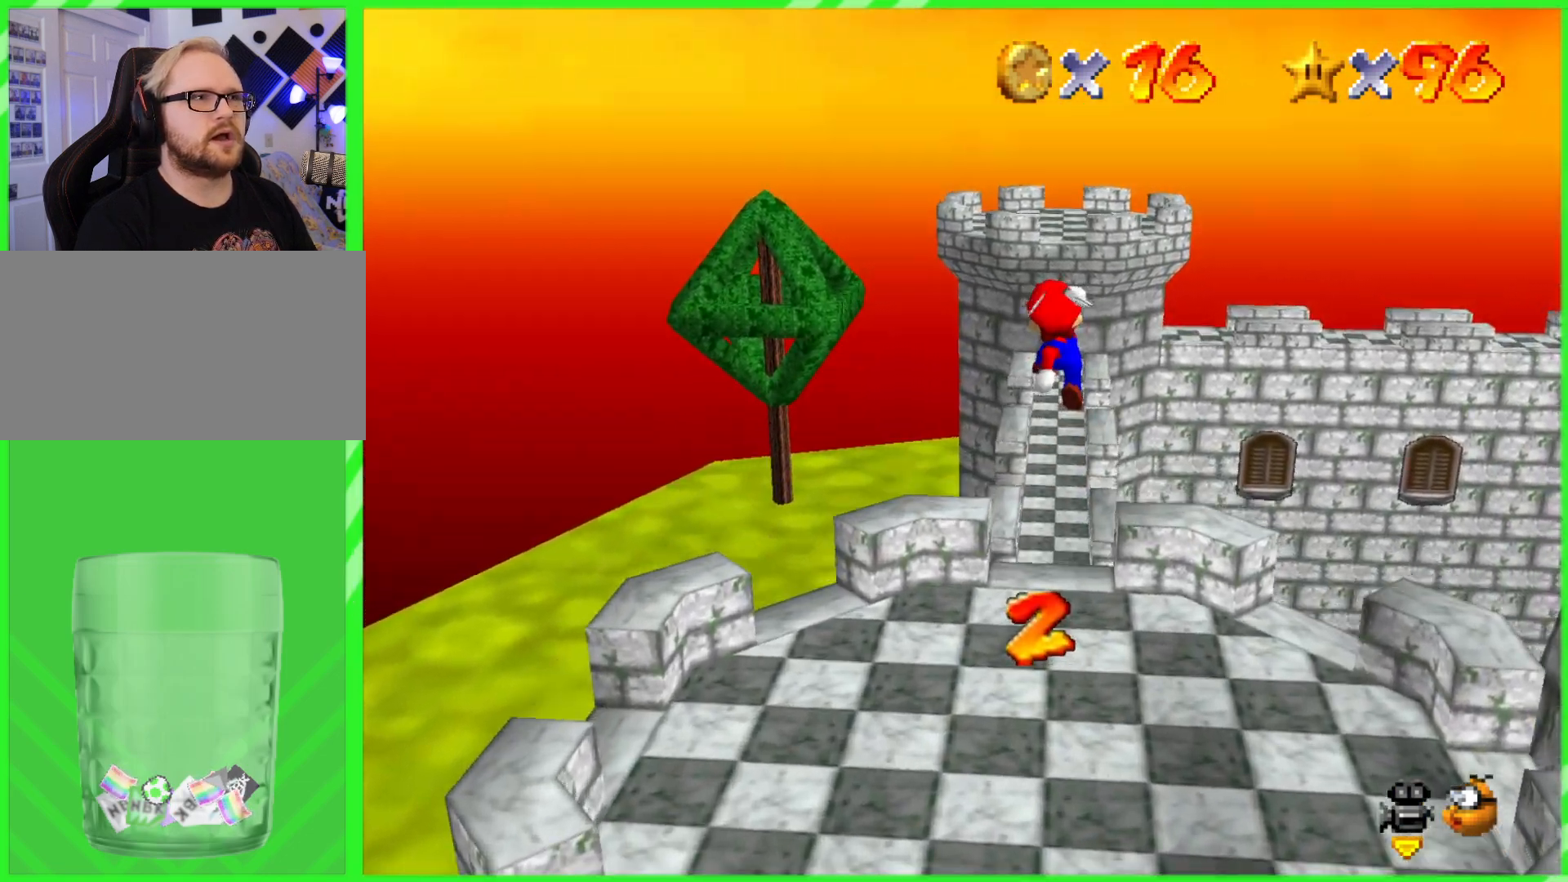
{"buttons": [], "left_stick": "up", "events": []}
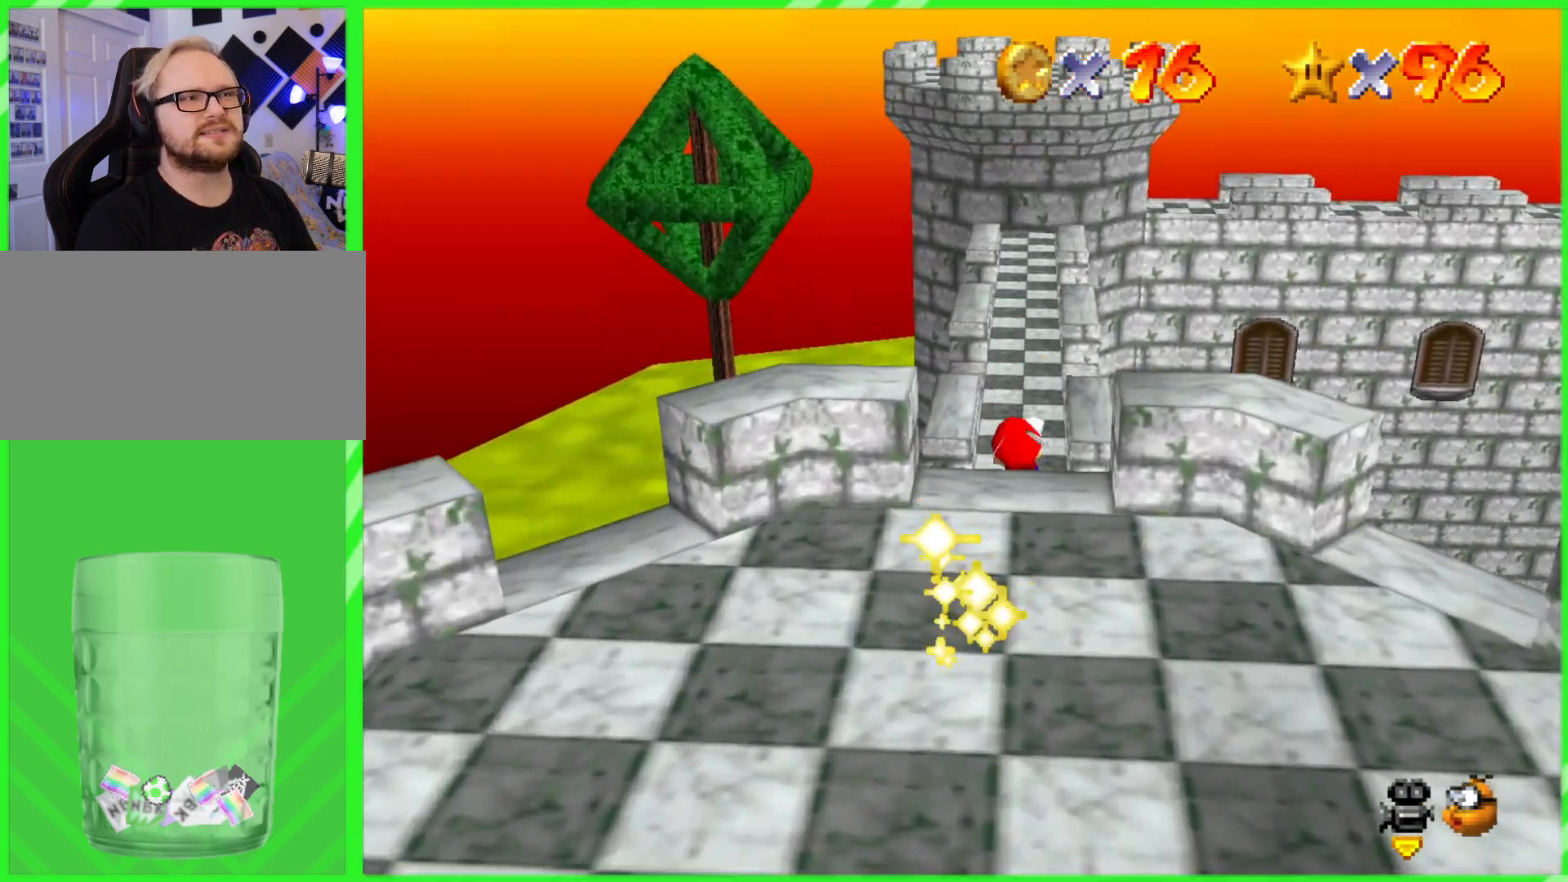
{"buttons": [], "left_stick": "up", "events": [[133, "A", "down"], [467, "A", "up"]]}
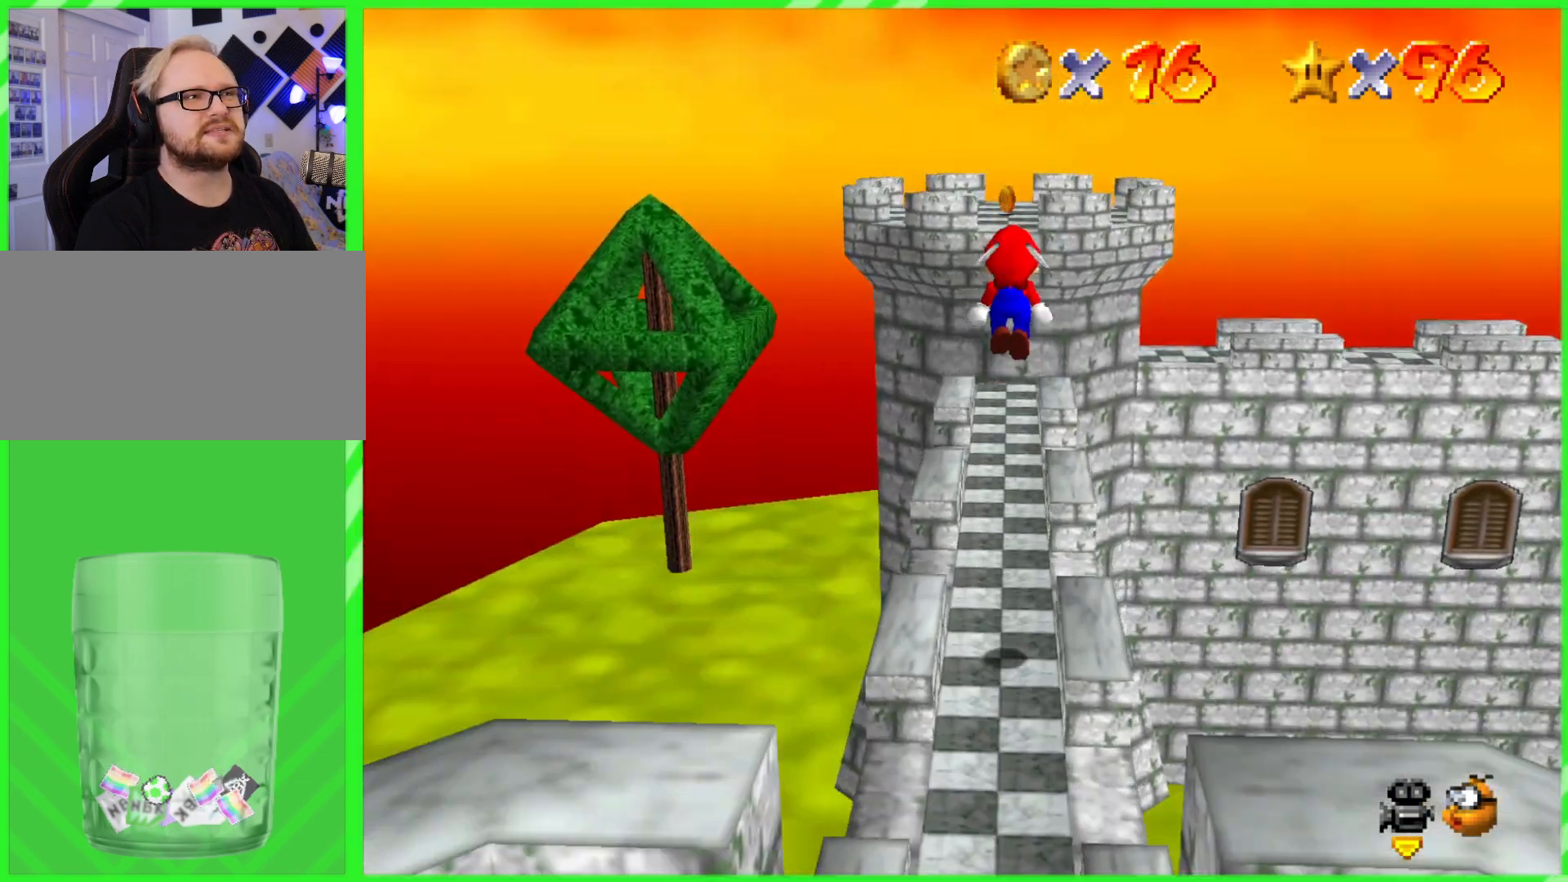
{"buttons": [], "left_stick": "up", "events": []}
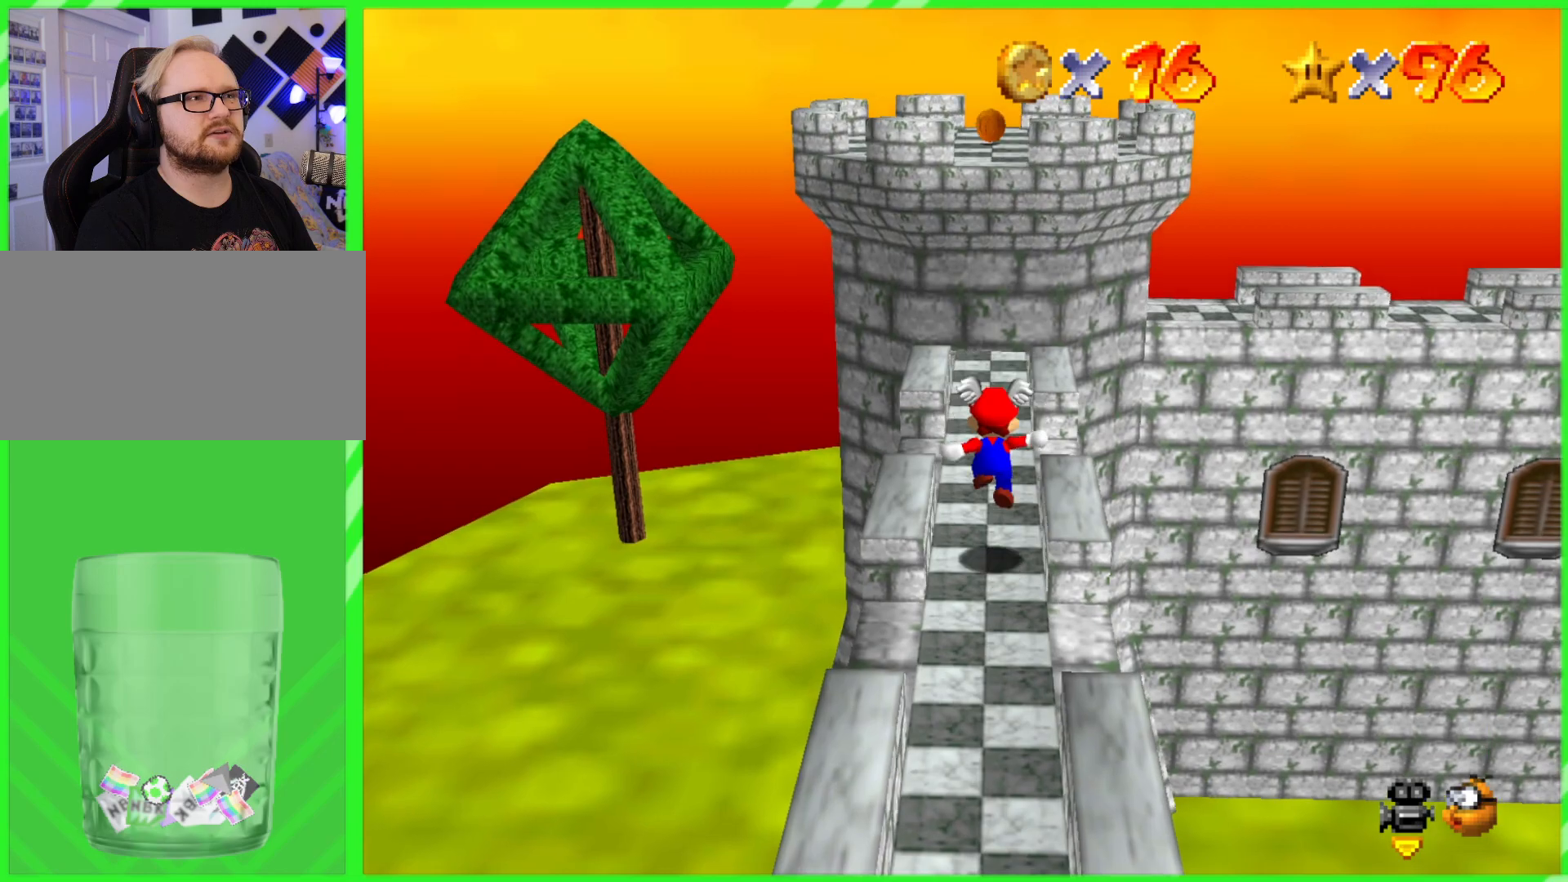
{"buttons": ["A", "B"], "left_stick": "up", "events": [[200, "A", "down"], [200, "B", "down"]]}
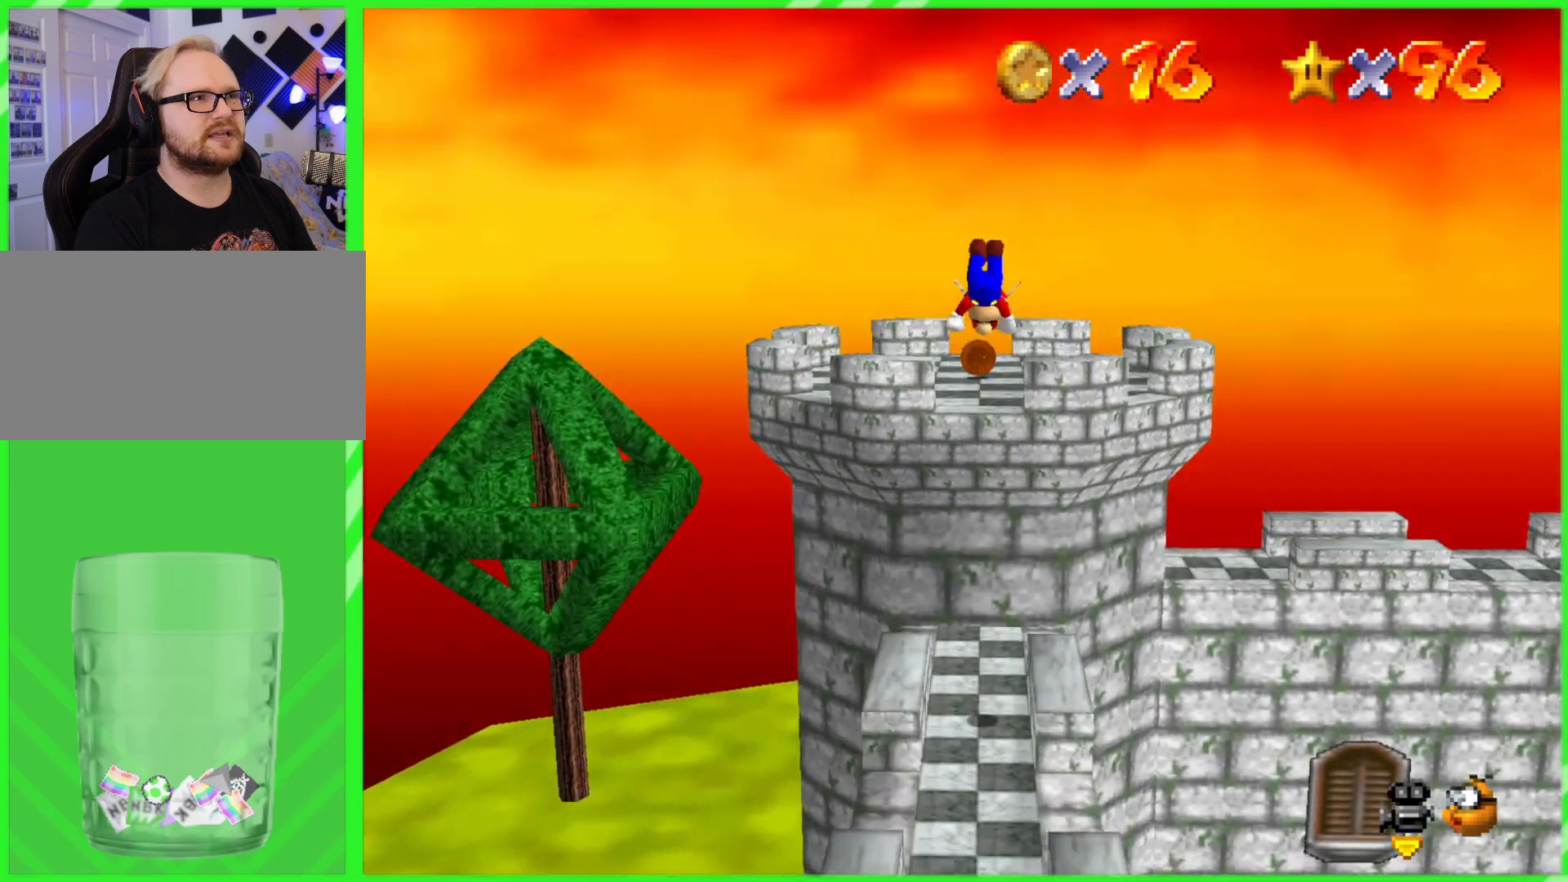
{"buttons": [], "left_stick": "up", "events": [[100, "B", "up"], [117, "A", "up"], [133, "left_stick", "down"], [467, "left_stick", "up"]]}
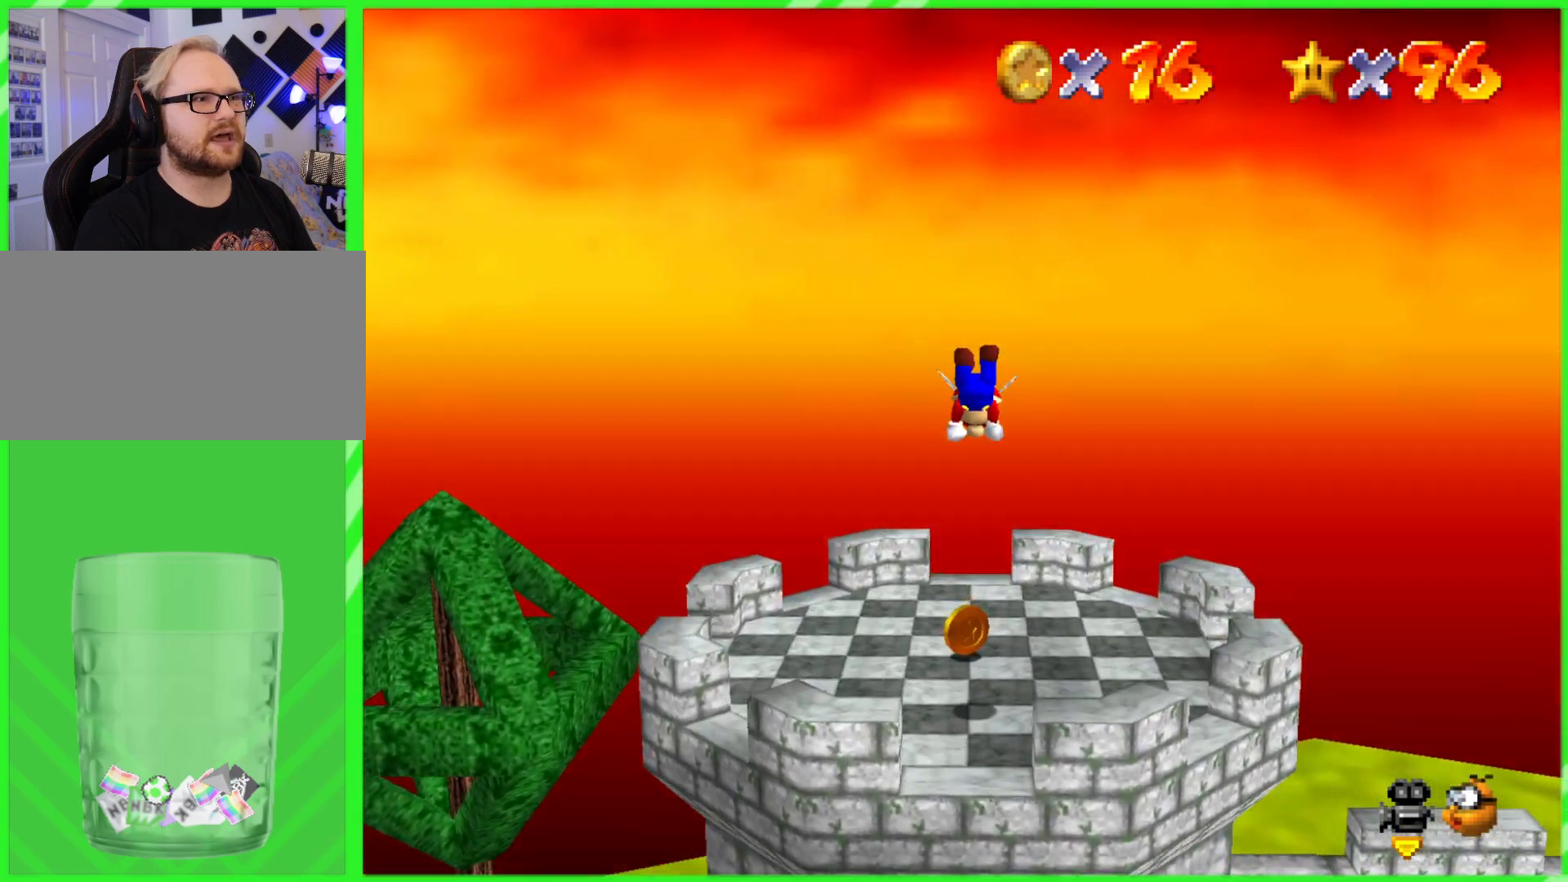
{"buttons": ["C_LEFT", "C_UP"], "left_stick": "center", "events": [[83, "left_stick", "down"], [283, "C_LEFT", "down"], [317, "C_UP", "down"], [333, "left_stick", "center"], [367, "C_UP", "up"], [400, "C_LEFT", "up"], [467, "C_LEFT", "down"], [483, "C_UP", "down"]]}
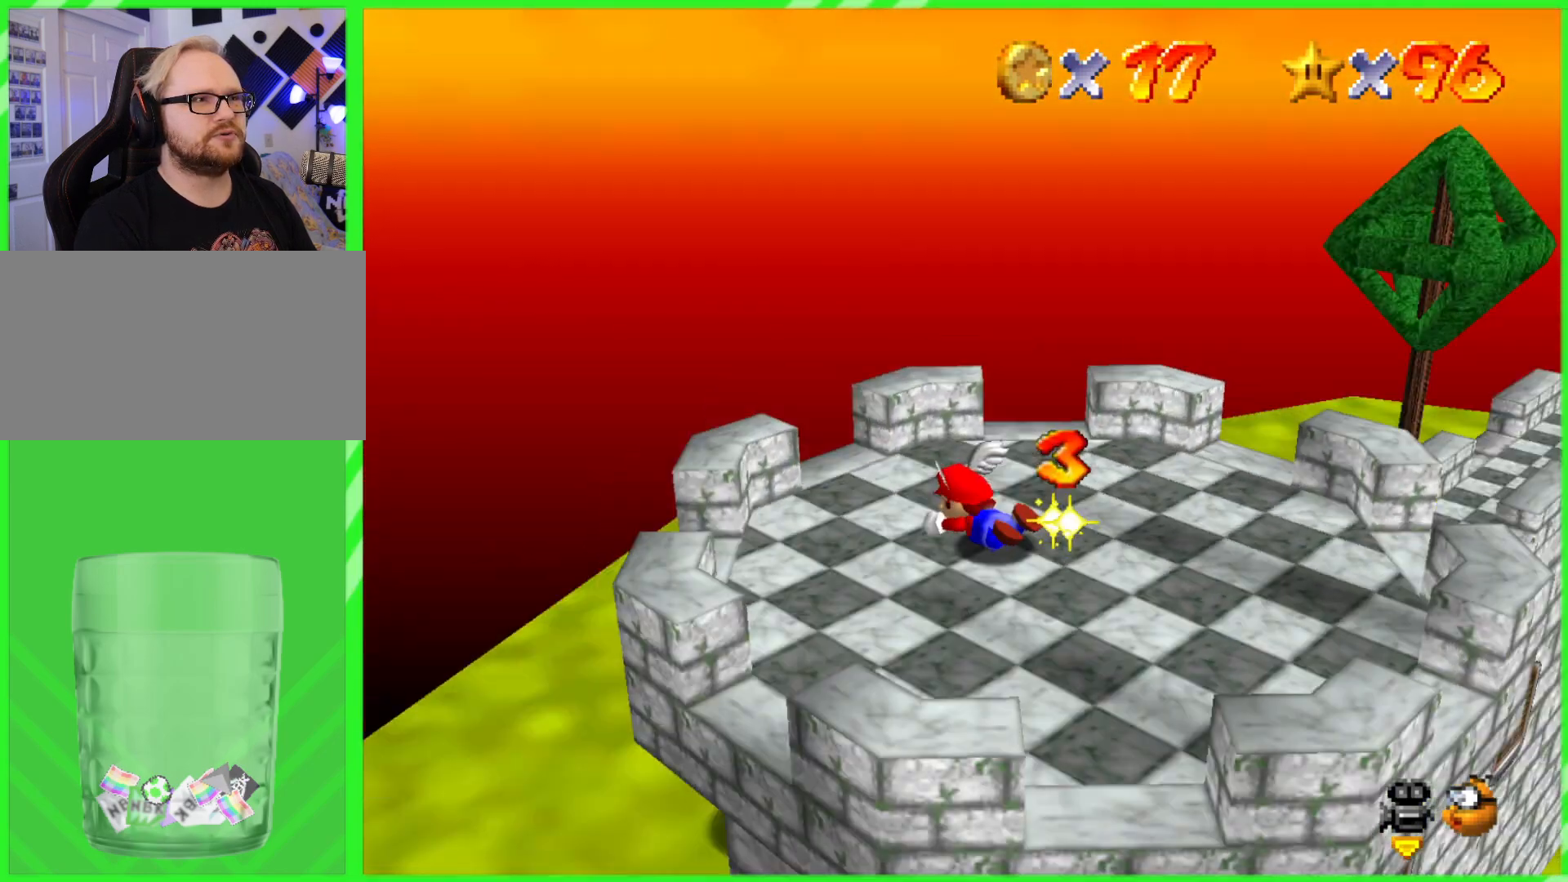
{"buttons": [], "left_stick": "down-right", "events": [[17, "left_stick", "down-right"], [33, "C_UP", "up"], [67, "C_LEFT", "up"], [250, "A", "down"], [250, "left_stick", "center"], [317, "A", "up"], [400, "left_stick", "right"], [450, "left_stick", "down-right"]]}